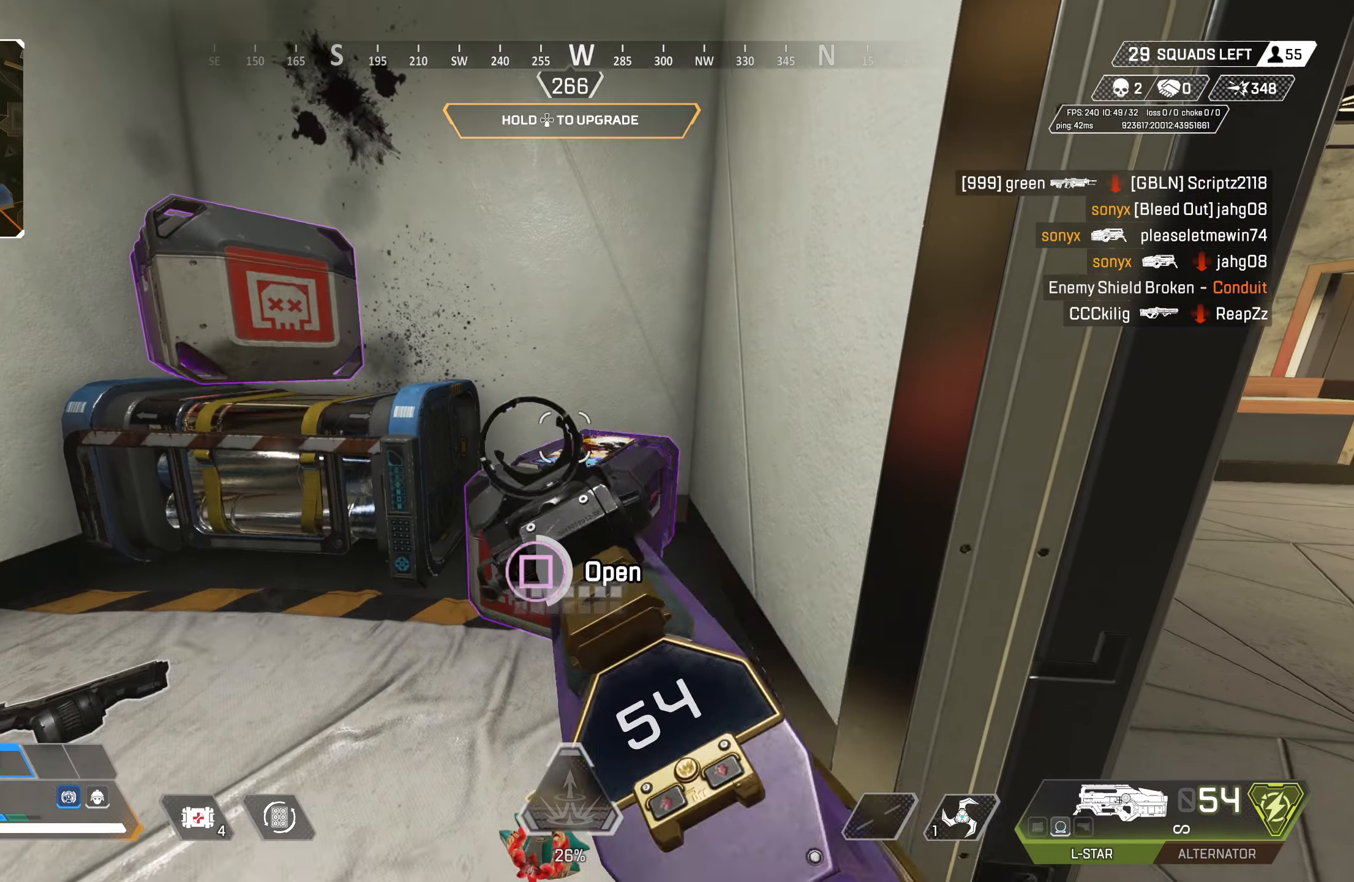
Gameplay with a controller (PlayStation layout); each line is a JSON object with the inputs held at the frame after it. "events" lists button and stick changes between this image and that frame as [ms after this image, input, new state], when the widget could be followed in between.
{"buttons": [], "left_stick": "center", "right_stick": "center", "events": [[233, "left_stick", "up-left"], [267, "SQUARE", "up"], [333, "left_stick", "center"]]}
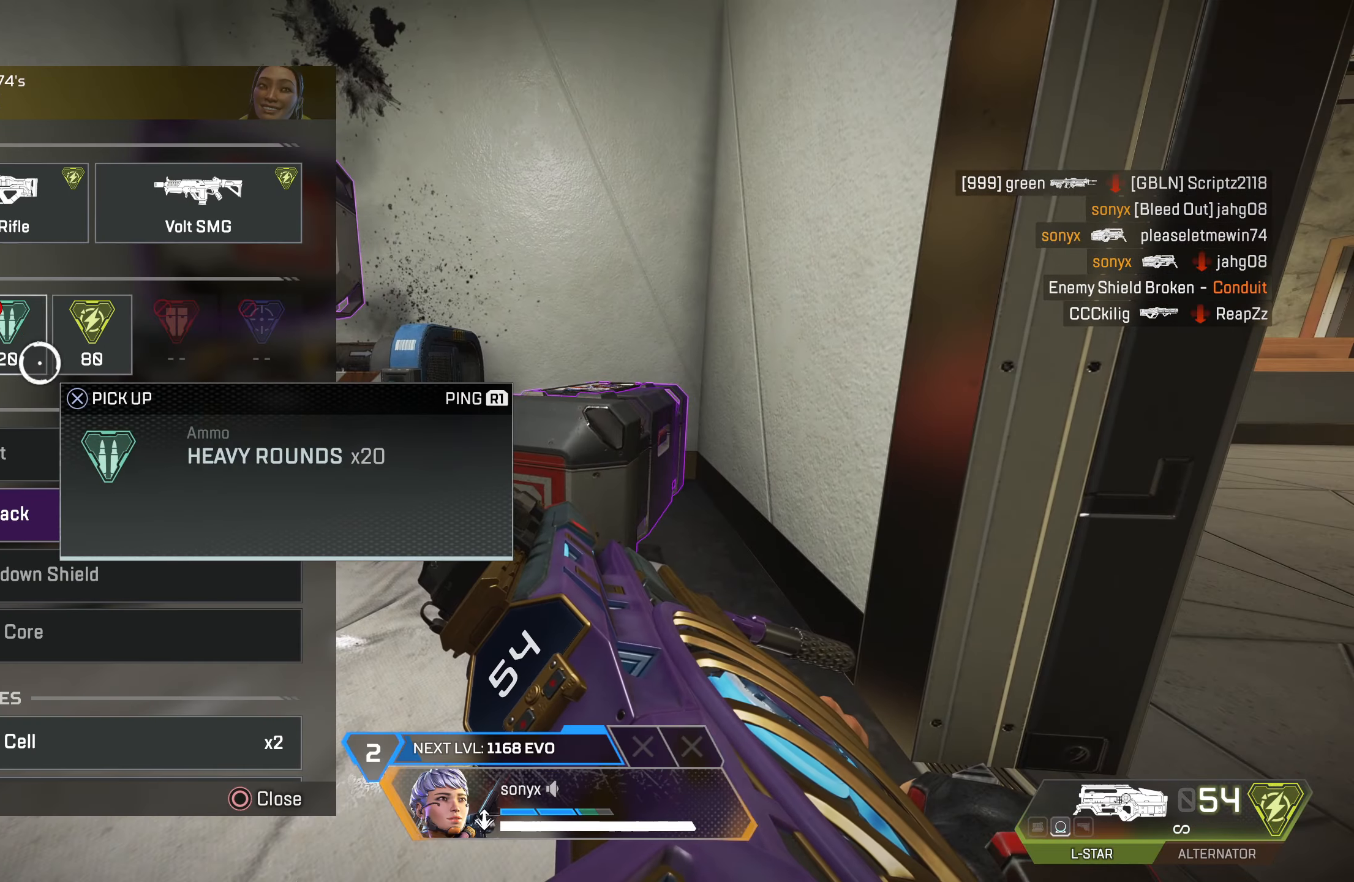
{"buttons": [], "left_stick": "left", "right_stick": "center", "events": [[50, "CROSS", "down"], [133, "CROSS", "up"], [200, "CROSS", "down"], [283, "CROSS", "up"], [350, "CROSS", "down"], [433, "CROSS", "up"], [483, "left_stick", "left"]]}
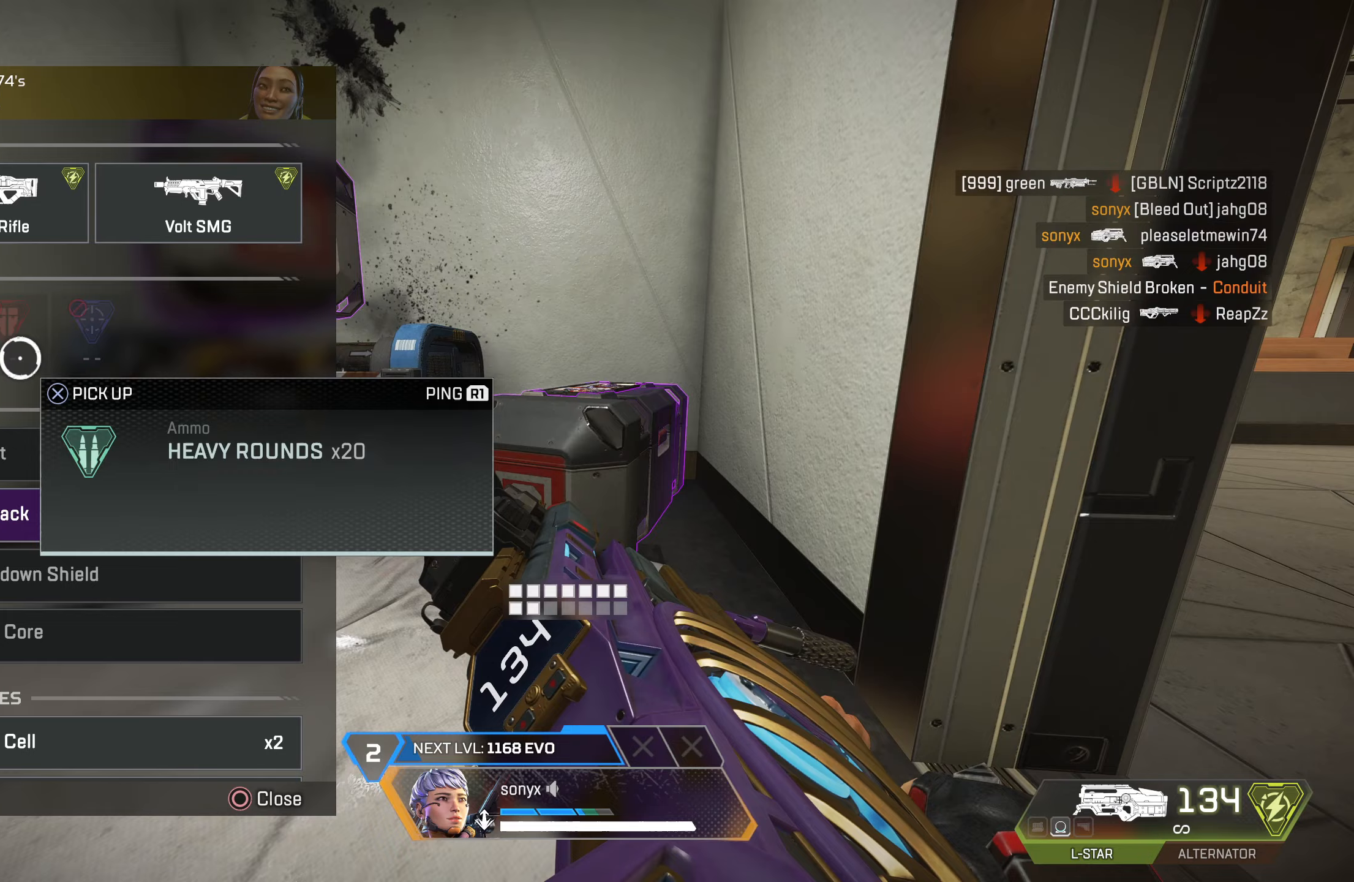
{"buttons": [], "left_stick": "center", "right_stick": "center", "events": [[17, "CROSS", "down"], [50, "CROSS", "up"], [67, "left_stick", "center"], [133, "CROSS", "down"], [200, "CROSS", "up"], [200, "left_stick", "down-right"], [333, "CROSS", "down"], [350, "left_stick", "center"], [400, "CROSS", "up"]]}
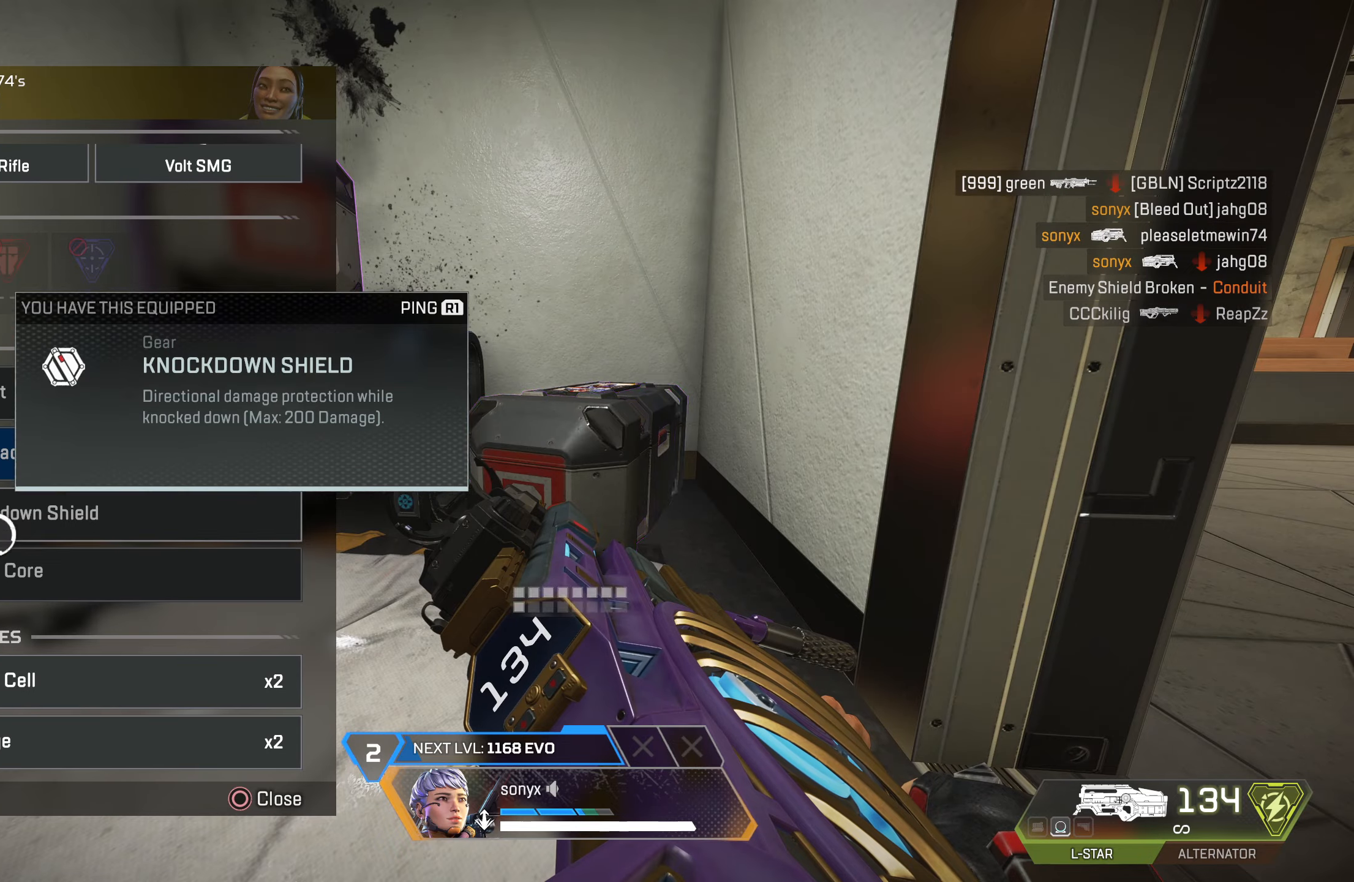
{"buttons": ["CROSS"], "left_stick": "center", "right_stick": "center", "events": [[17, "left_stick", "down"], [183, "left_stick", "center"], [217, "CROSS", "down"], [283, "CROSS", "up"], [350, "CROSS", "down"], [433, "CROSS", "up"], [500, "CROSS", "down"]]}
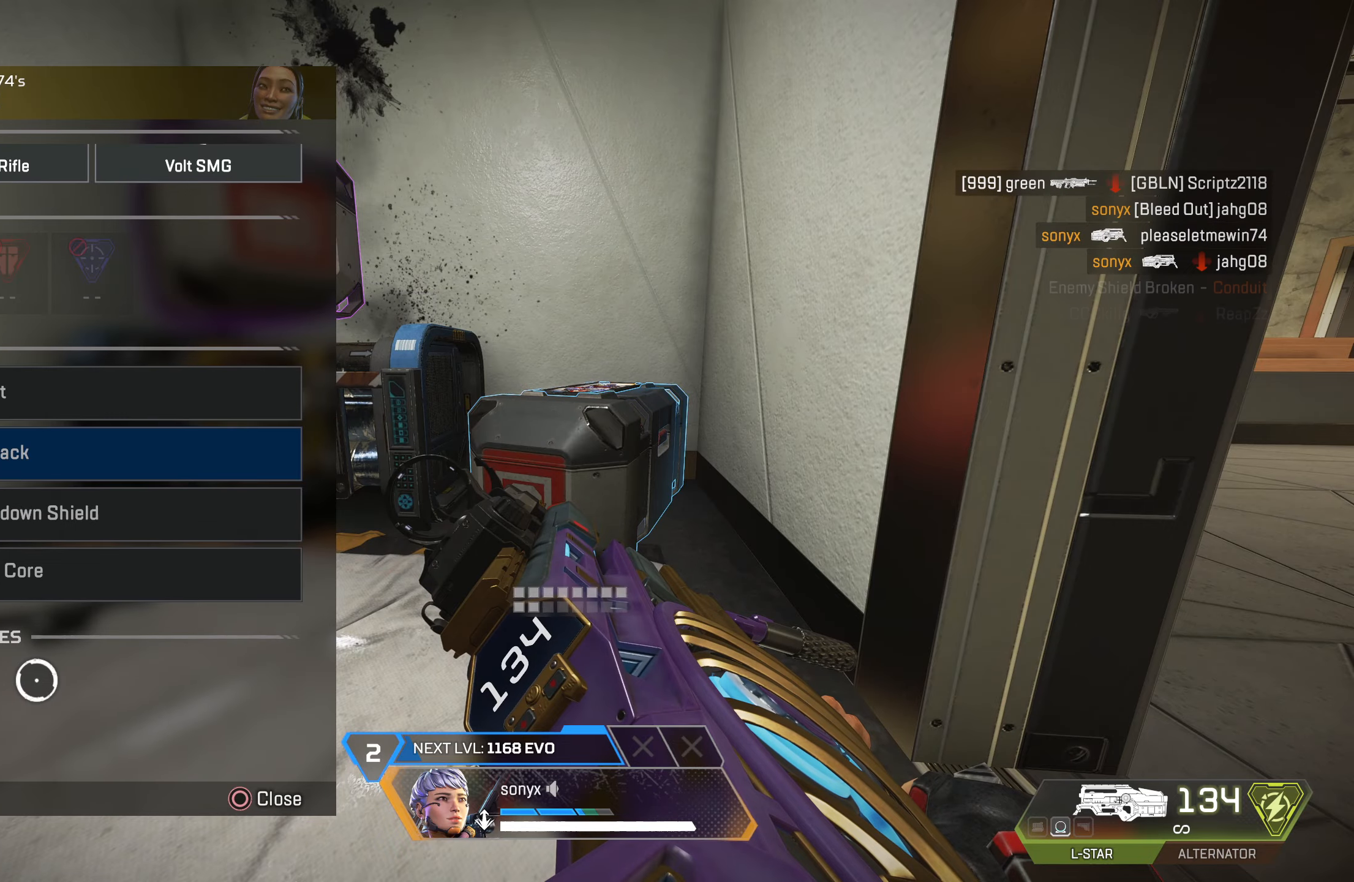
{"buttons": [], "left_stick": "center", "right_stick": "up-right", "events": [[83, "CROSS", "up"], [150, "left_stick", "up"], [433, "right_stick", "up-right"], [500, "left_stick", "center"]]}
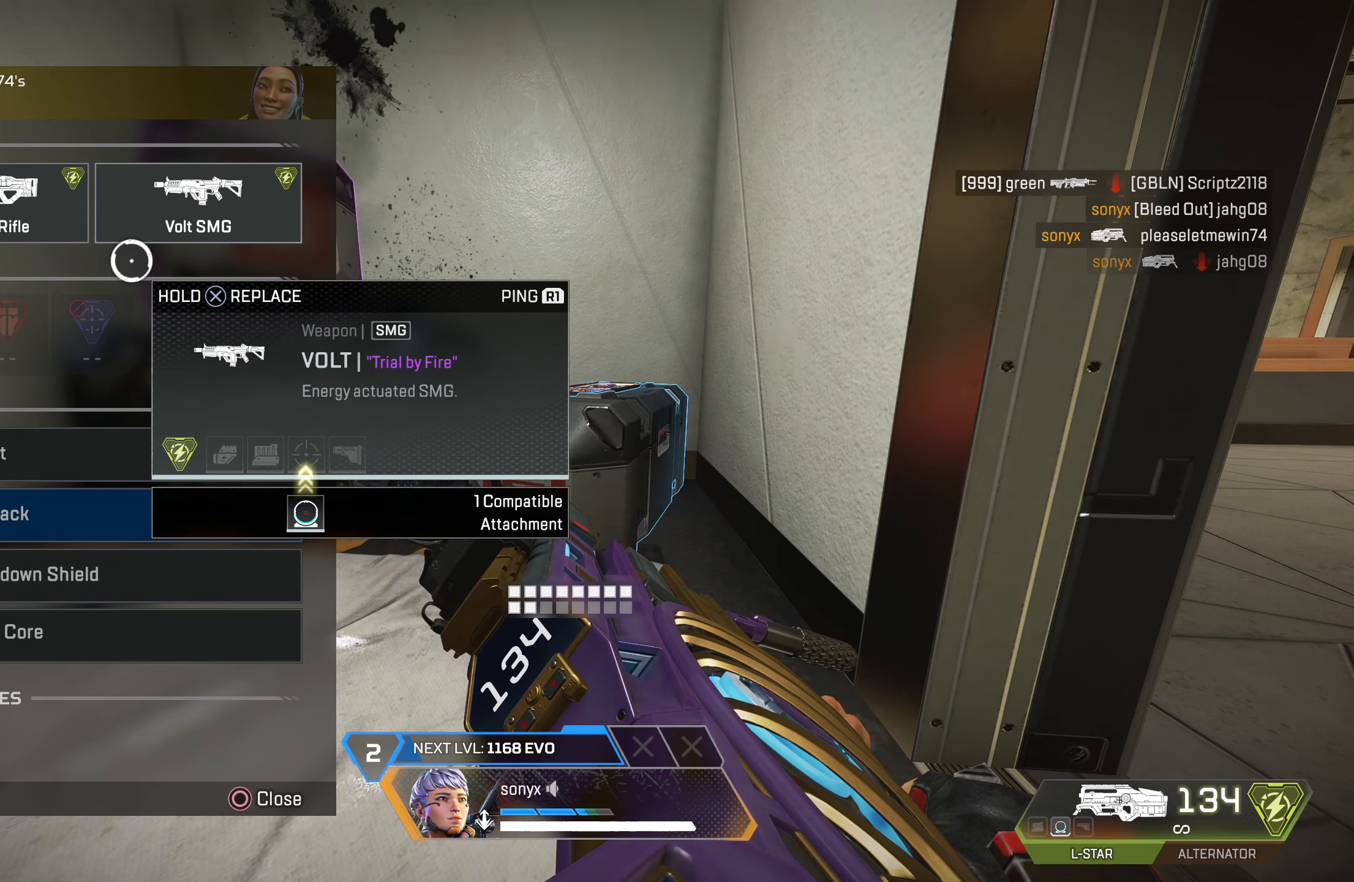
{"buttons": [], "left_stick": "center", "right_stick": "center", "events": [[100, "right_stick", "center"], [200, "left_stick", "up-left"], [283, "left_stick", "center"]]}
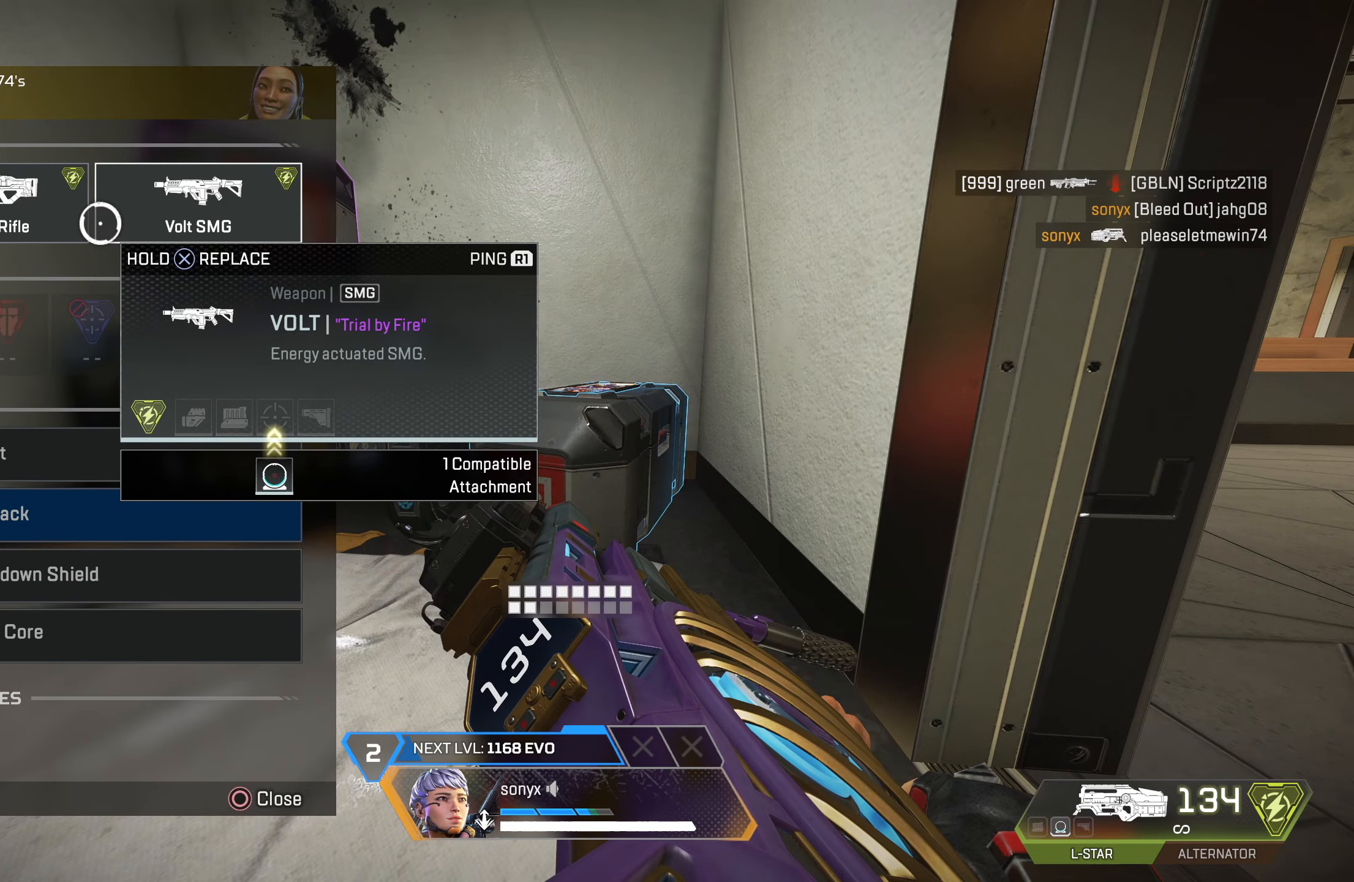
{"buttons": ["CROSS"], "left_stick": "center", "right_stick": "center", "events": [[100, "left_stick", "left"], [217, "left_stick", "center"], [367, "CROSS", "down"]]}
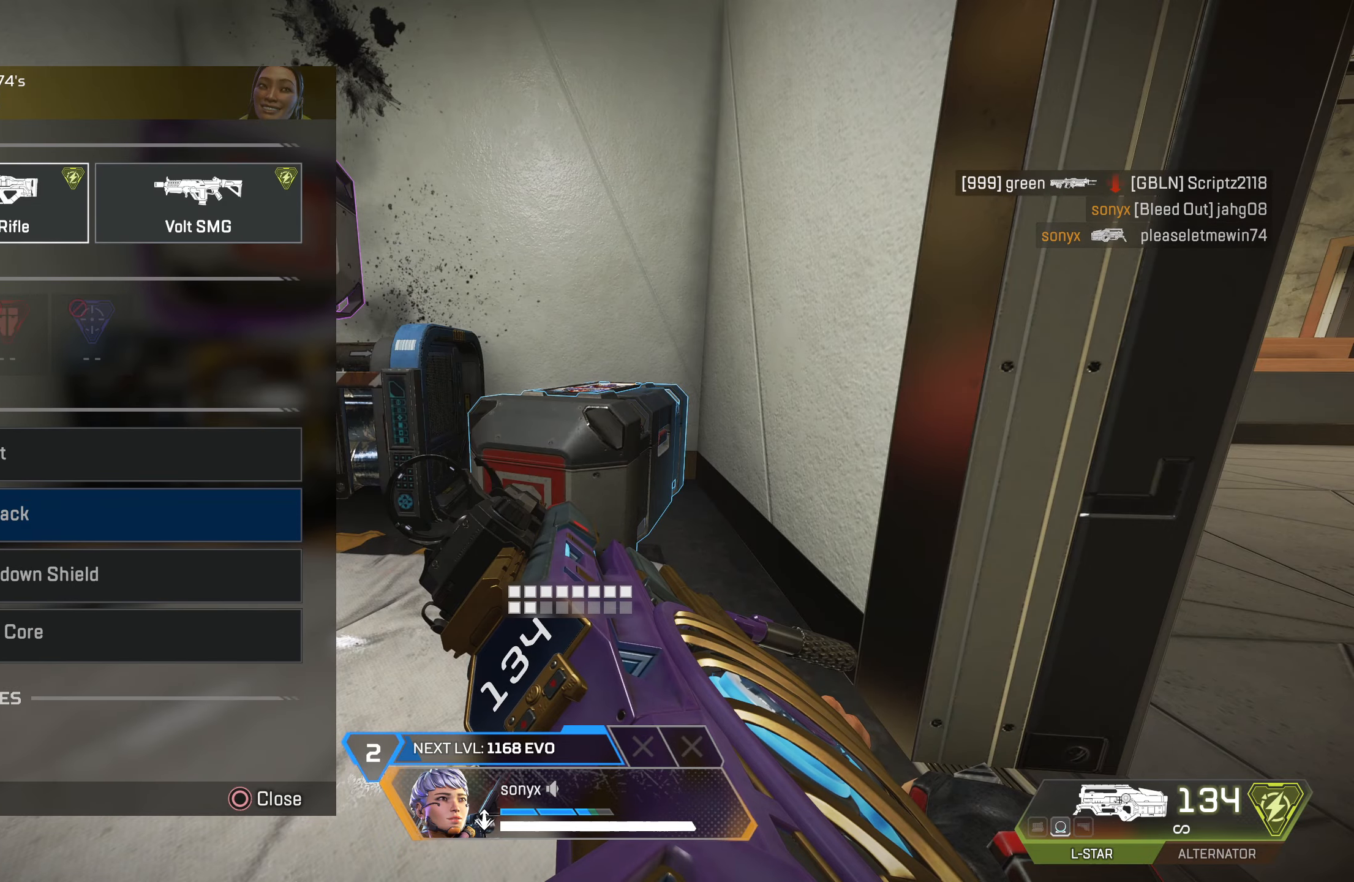
{"buttons": ["CIRCLE", "L3"], "left_stick": "down-right", "right_stick": "center", "events": [[350, "CROSS", "up"], [417, "CIRCLE", "down"], [417, "L3", "down"], [450, "left_stick", "down-right"]]}
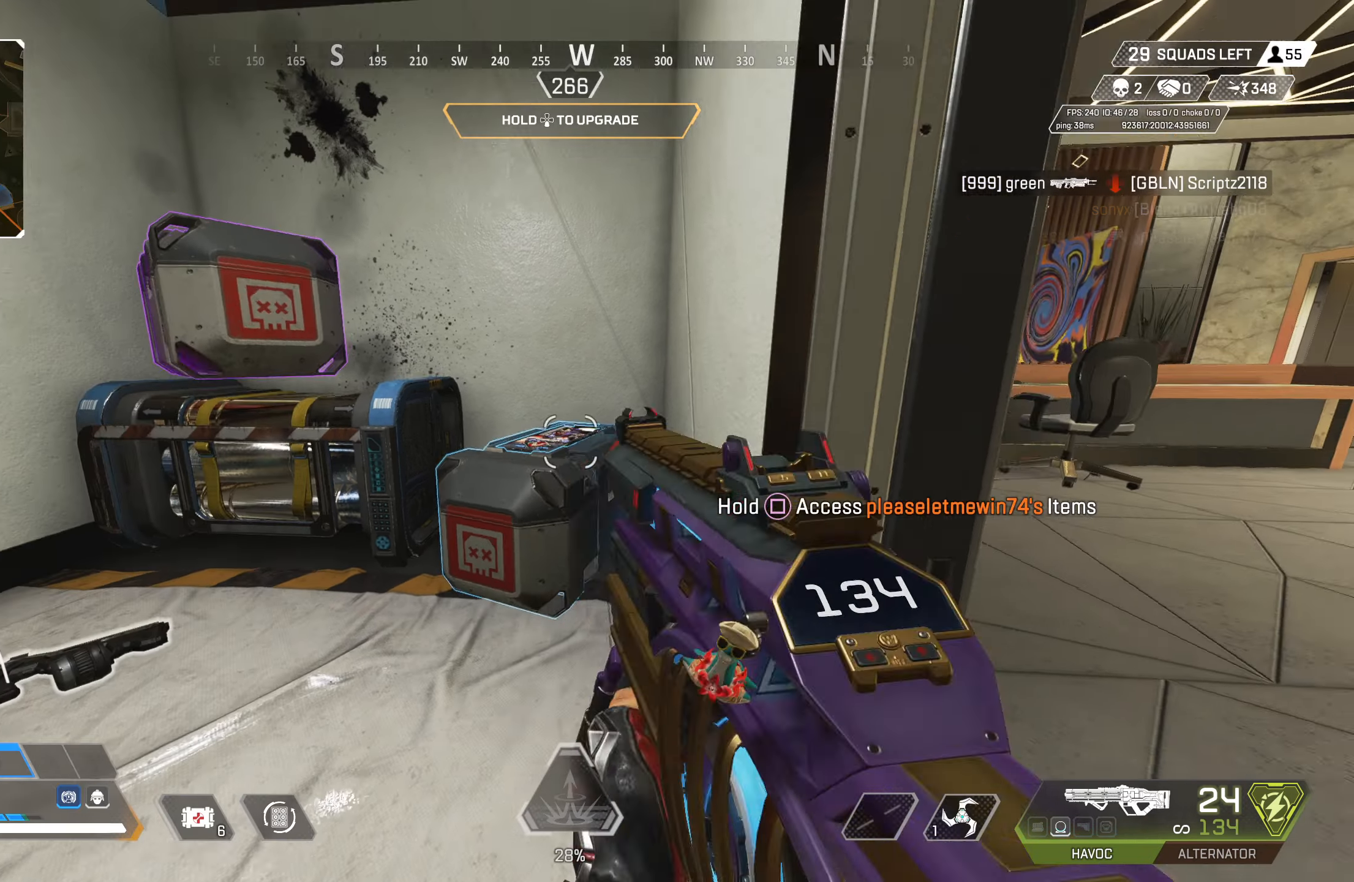
{"buttons": [], "left_stick": "left", "right_stick": "center", "events": [[17, "CIRCLE", "up"], [50, "L3", "up"], [133, "right_stick", "right"], [200, "left_stick", "up-right"], [300, "left_stick", "up"], [383, "right_stick", "center"], [483, "left_stick", "left"]]}
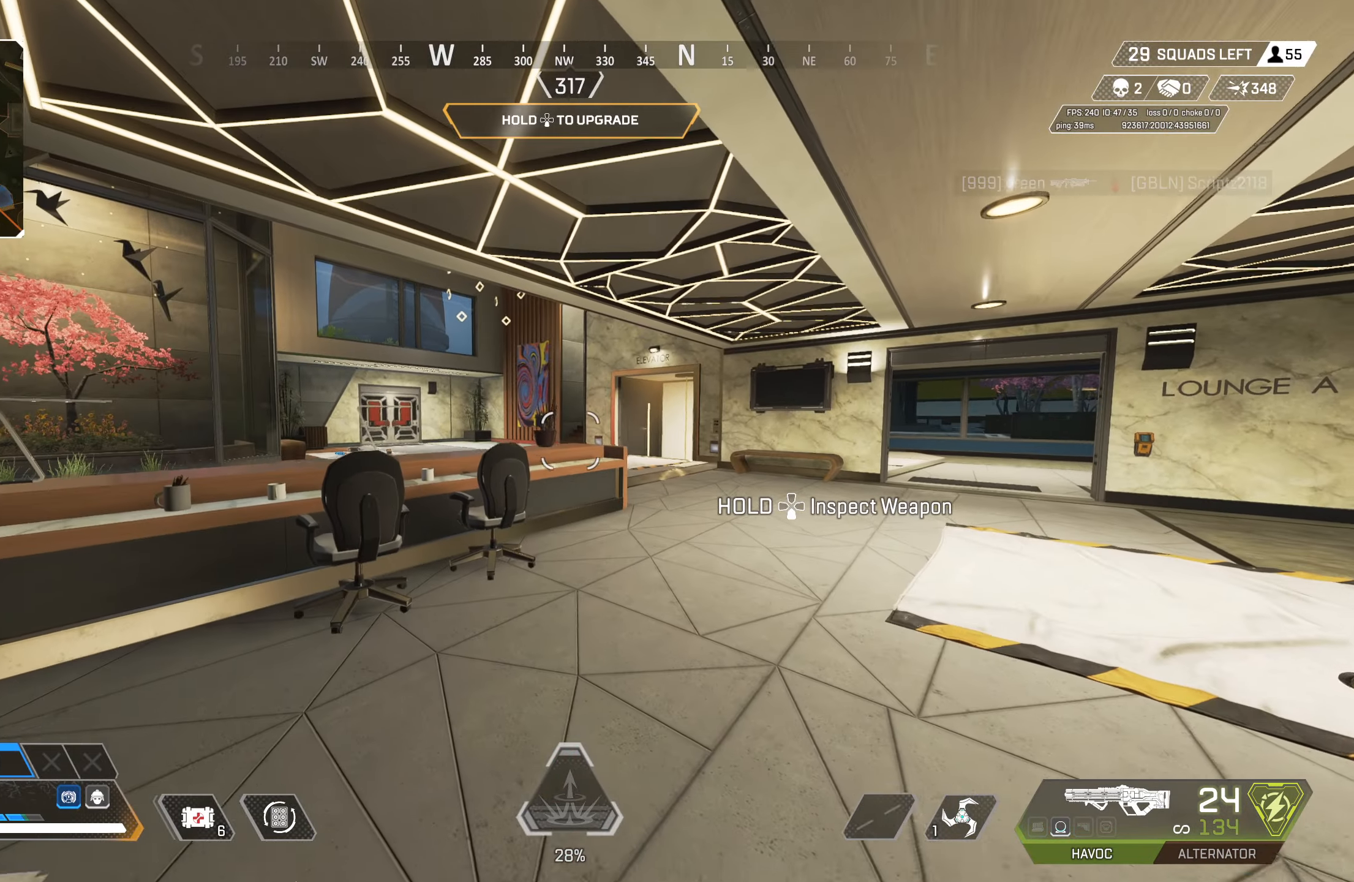
{"buttons": [], "left_stick": "left", "right_stick": "center", "events": [[33, "TRIANGLE", "down"], [33, "left_stick", "down-left"], [100, "TRIANGLE", "up"], [167, "right_stick", "down-left"], [350, "right_stick", "up-left"], [417, "right_stick", "center"], [500, "left_stick", "left"]]}
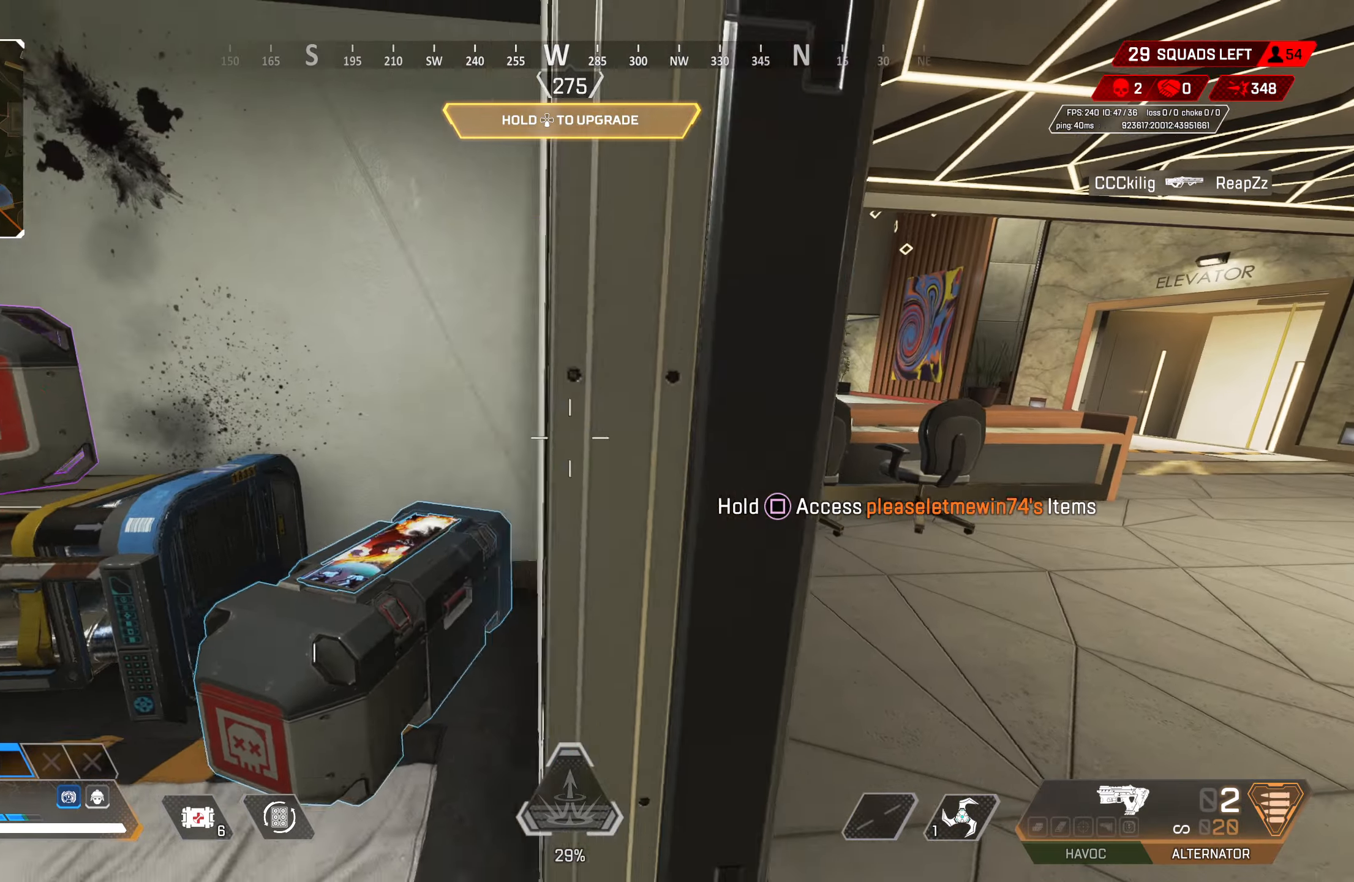
{"buttons": ["SQUARE"], "left_stick": "center", "right_stick": "center", "events": [[183, "left_stick", "up-left"], [400, "SQUARE", "down"], [450, "left_stick", "center"]]}
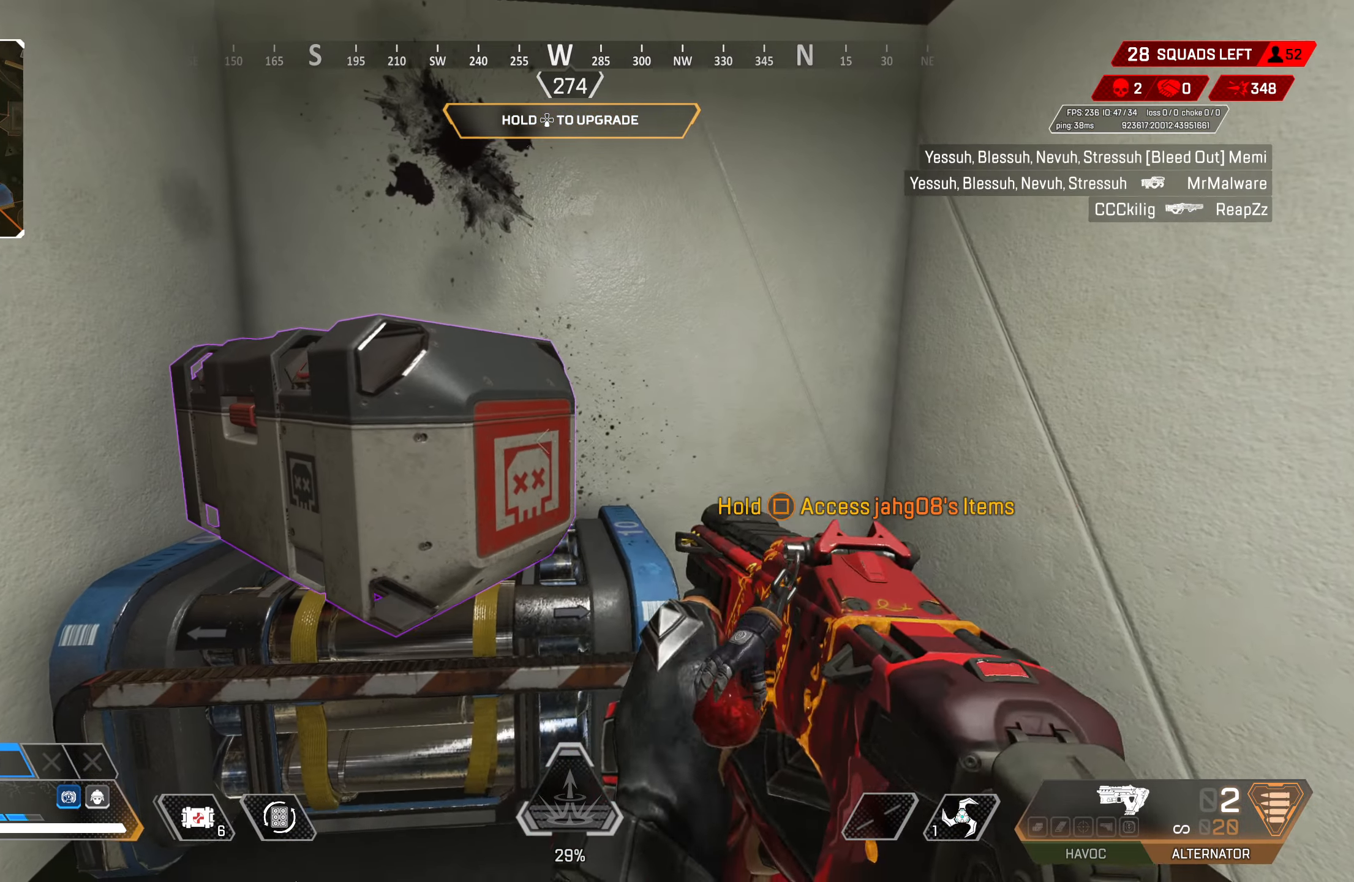
{"buttons": ["SQUARE"], "left_stick": "center", "right_stick": "center", "events": [[17, "SQUARE", "up"], [67, "SQUARE", "down"]]}
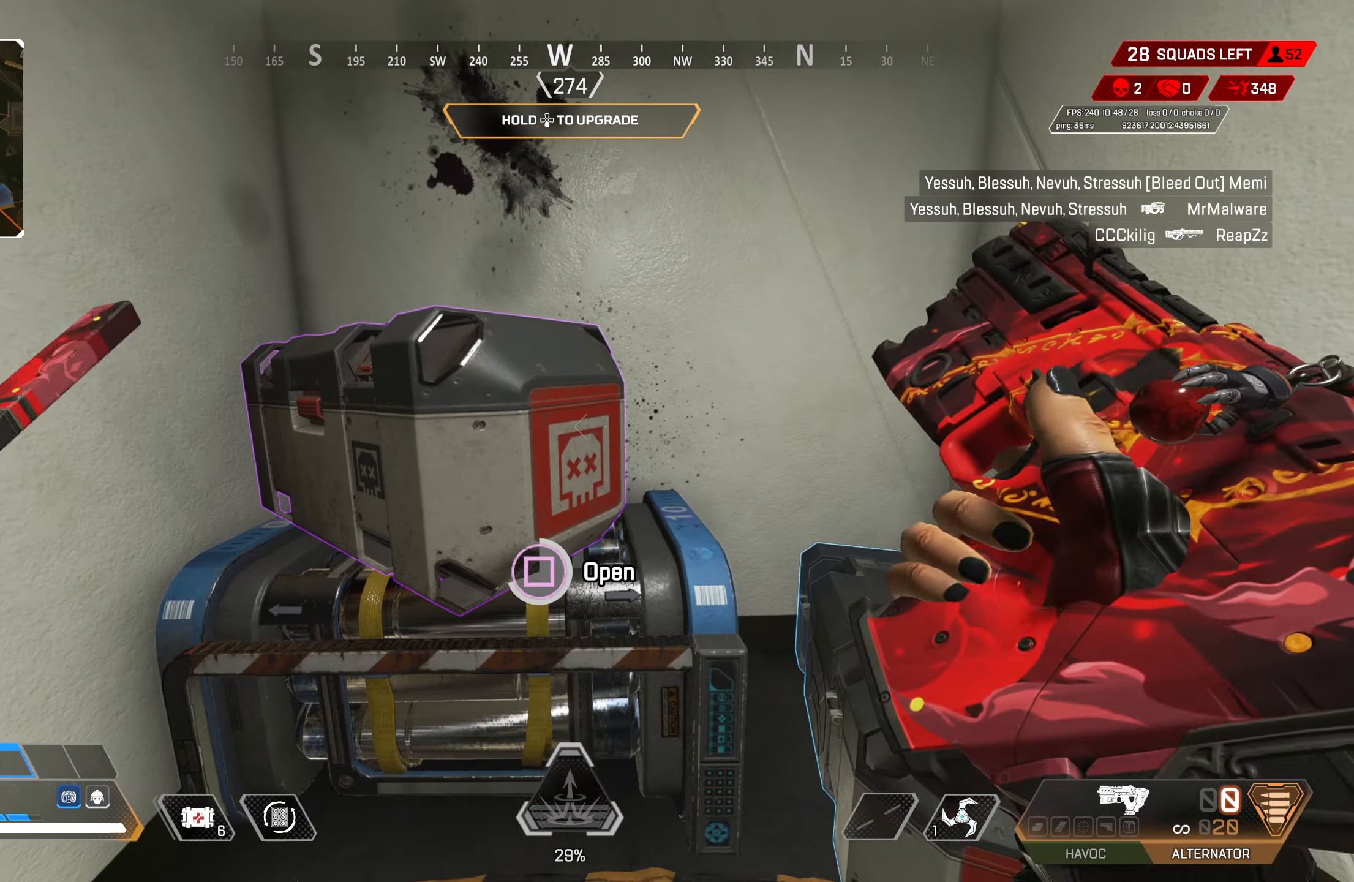
{"buttons": [], "left_stick": "down-right", "right_stick": "down", "events": [[217, "left_stick", "up-left"], [250, "SQUARE", "up"], [333, "left_stick", "center"], [450, "right_stick", "down"], [500, "left_stick", "down-right"]]}
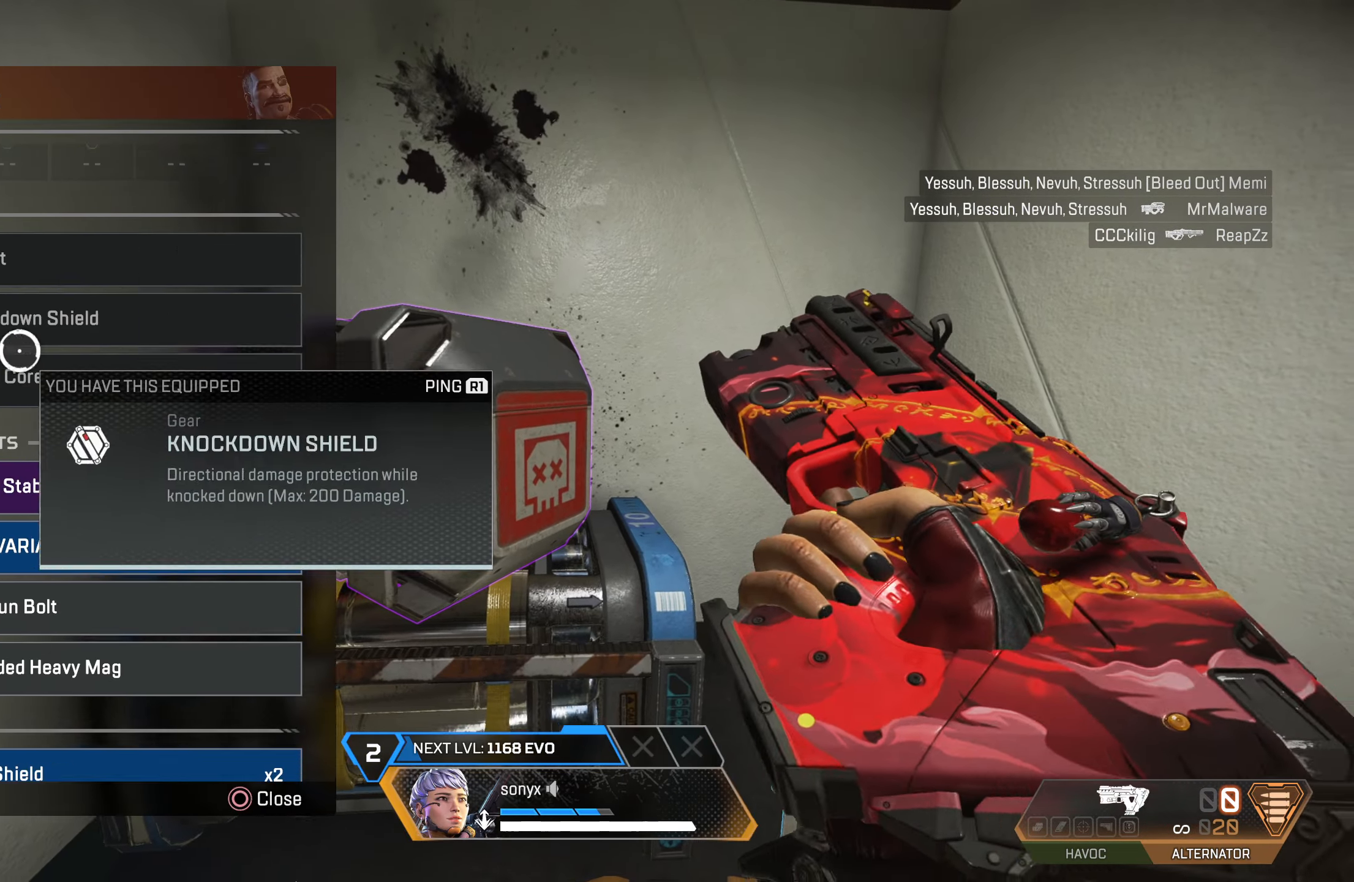
{"buttons": [], "left_stick": "center", "right_stick": "up-right", "events": [[150, "left_stick", "center"], [150, "right_stick", "center"], [317, "right_stick", "up"], [450, "right_stick", "up-right"]]}
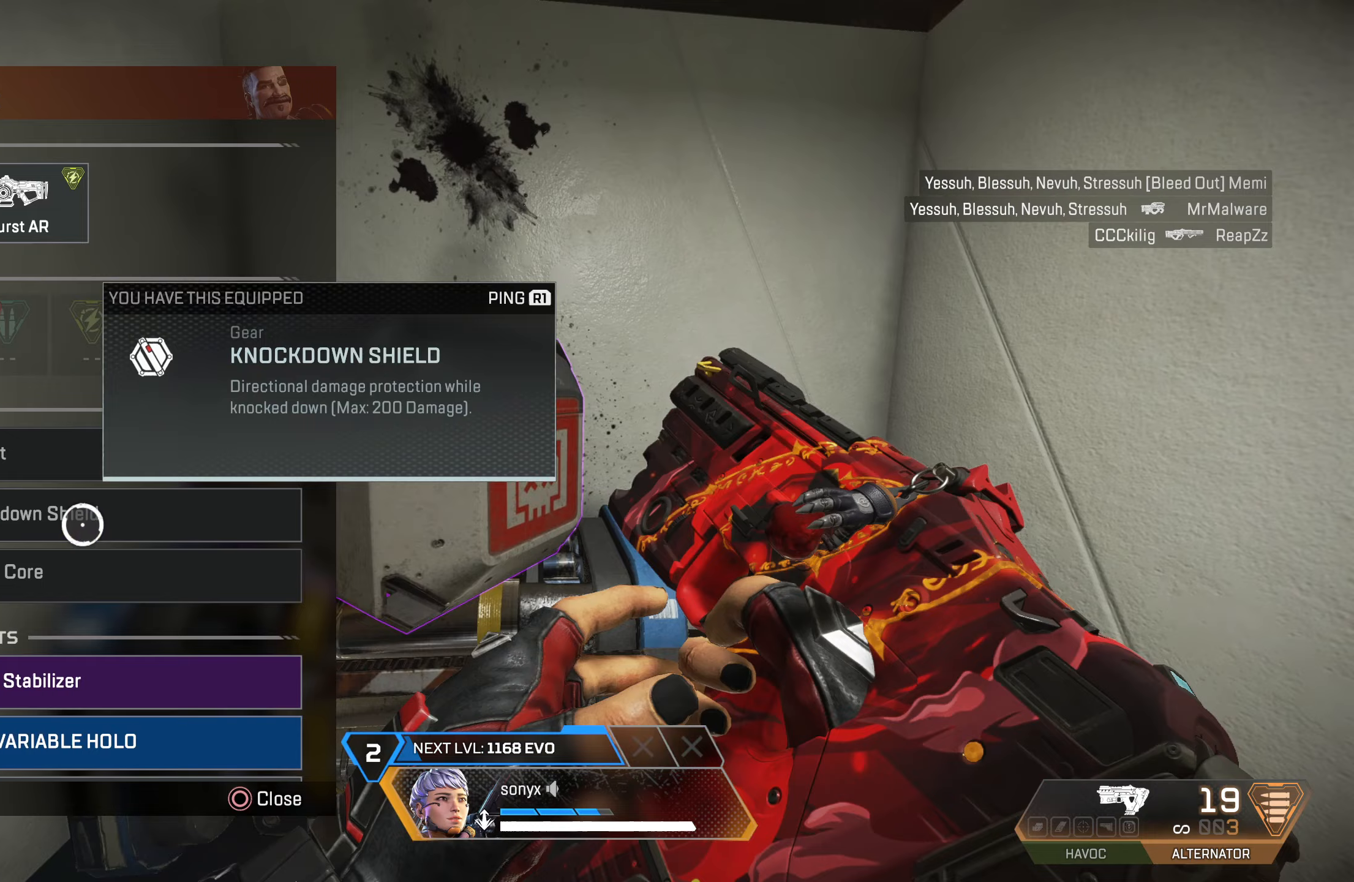
{"buttons": [], "left_stick": "center", "right_stick": "center", "events": [[100, "left_stick", "down"], [133, "right_stick", "center"], [200, "right_stick", "down"], [417, "left_stick", "center"], [433, "right_stick", "center"]]}
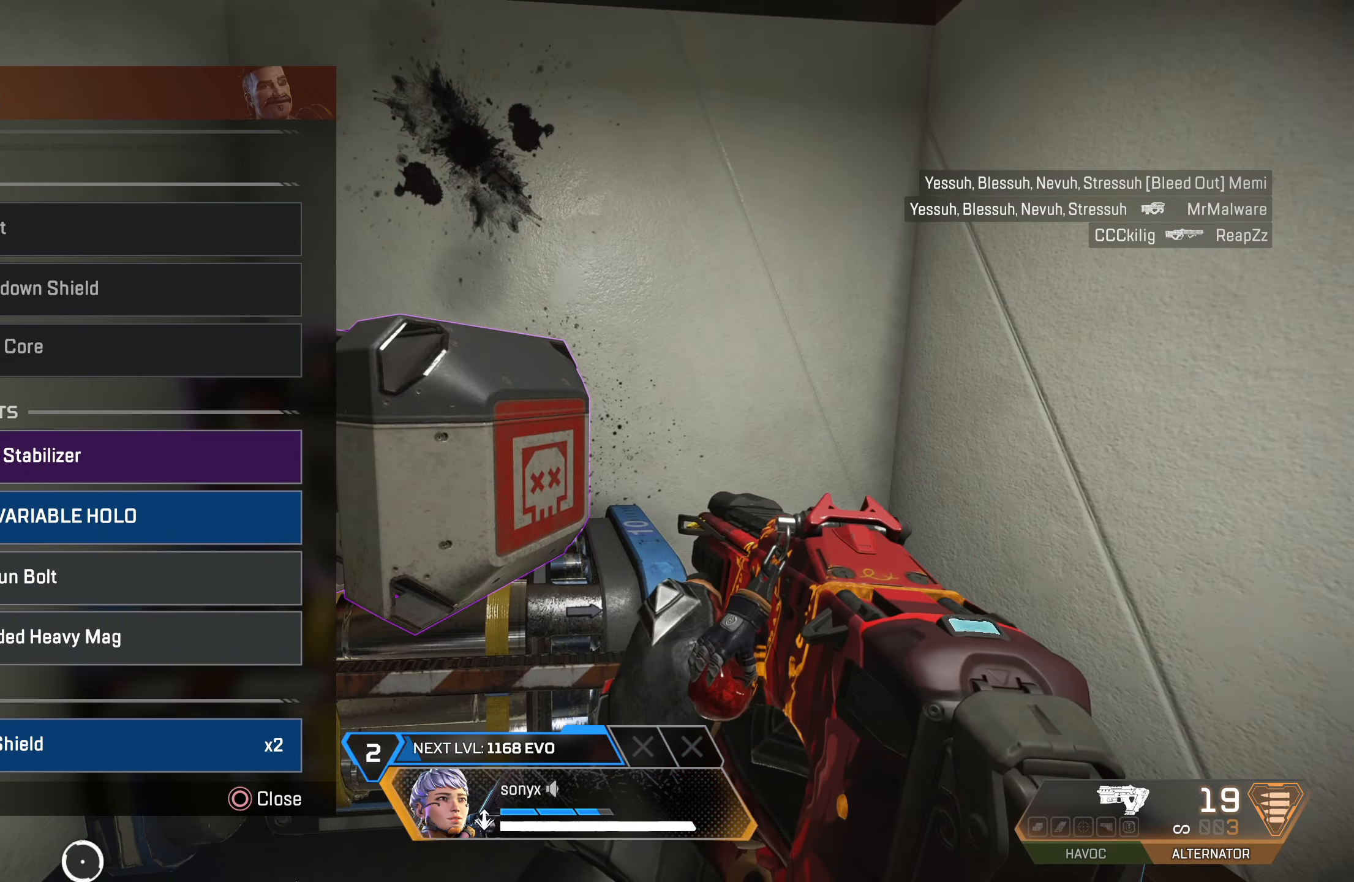
{"buttons": [], "left_stick": "up", "right_stick": "center", "events": [[183, "left_stick", "up"], [267, "left_stick", "center"], [333, "CROSS", "down"], [400, "CROSS", "up"], [500, "left_stick", "up"]]}
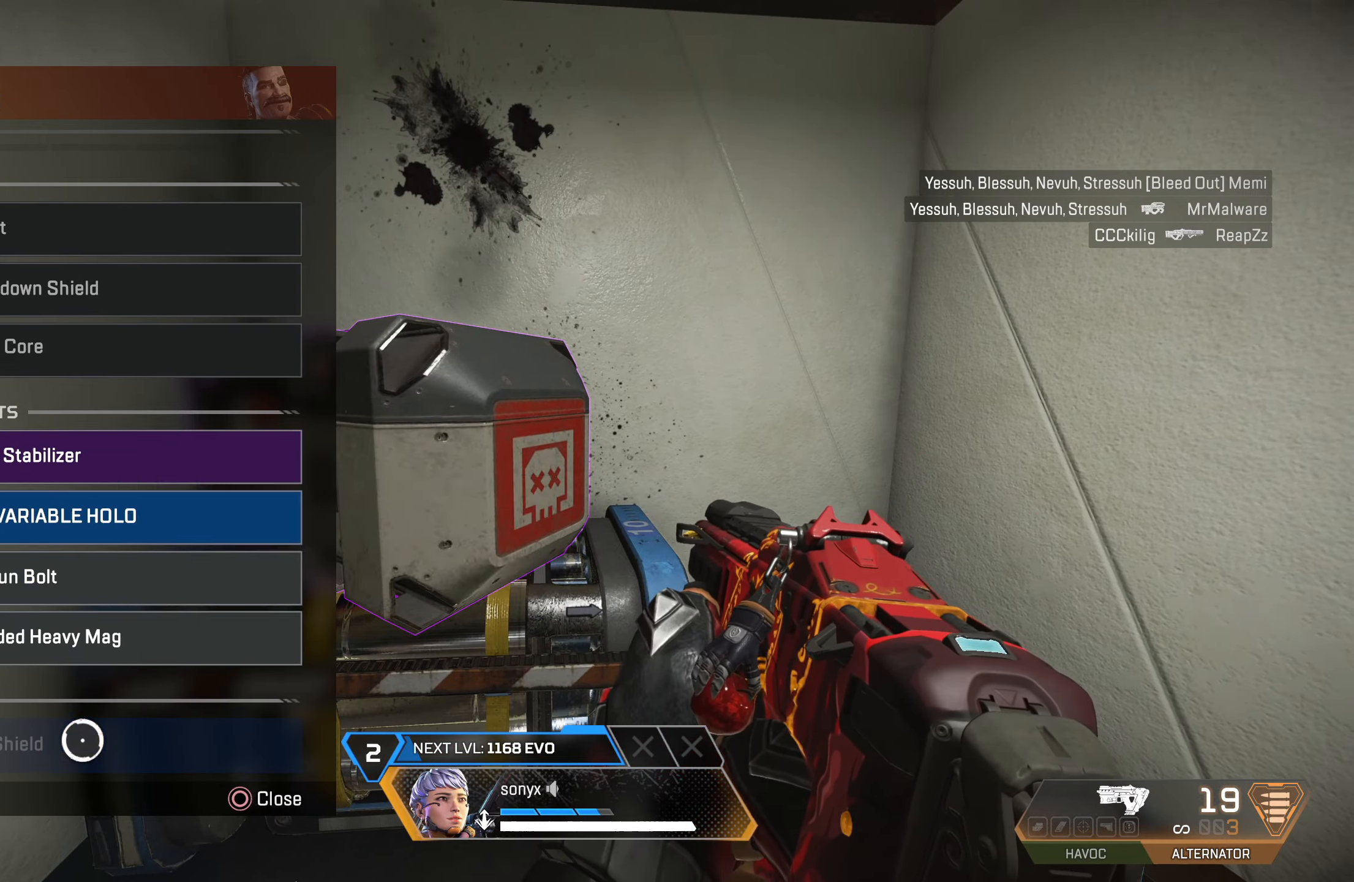
{"buttons": [], "left_stick": "center", "right_stick": "up", "events": [[150, "TRIANGLE", "down"], [150, "left_stick", "center"], [267, "left_stick", "up"], [283, "TRIANGLE", "up"], [367, "left_stick", "center"], [450, "right_stick", "up"]]}
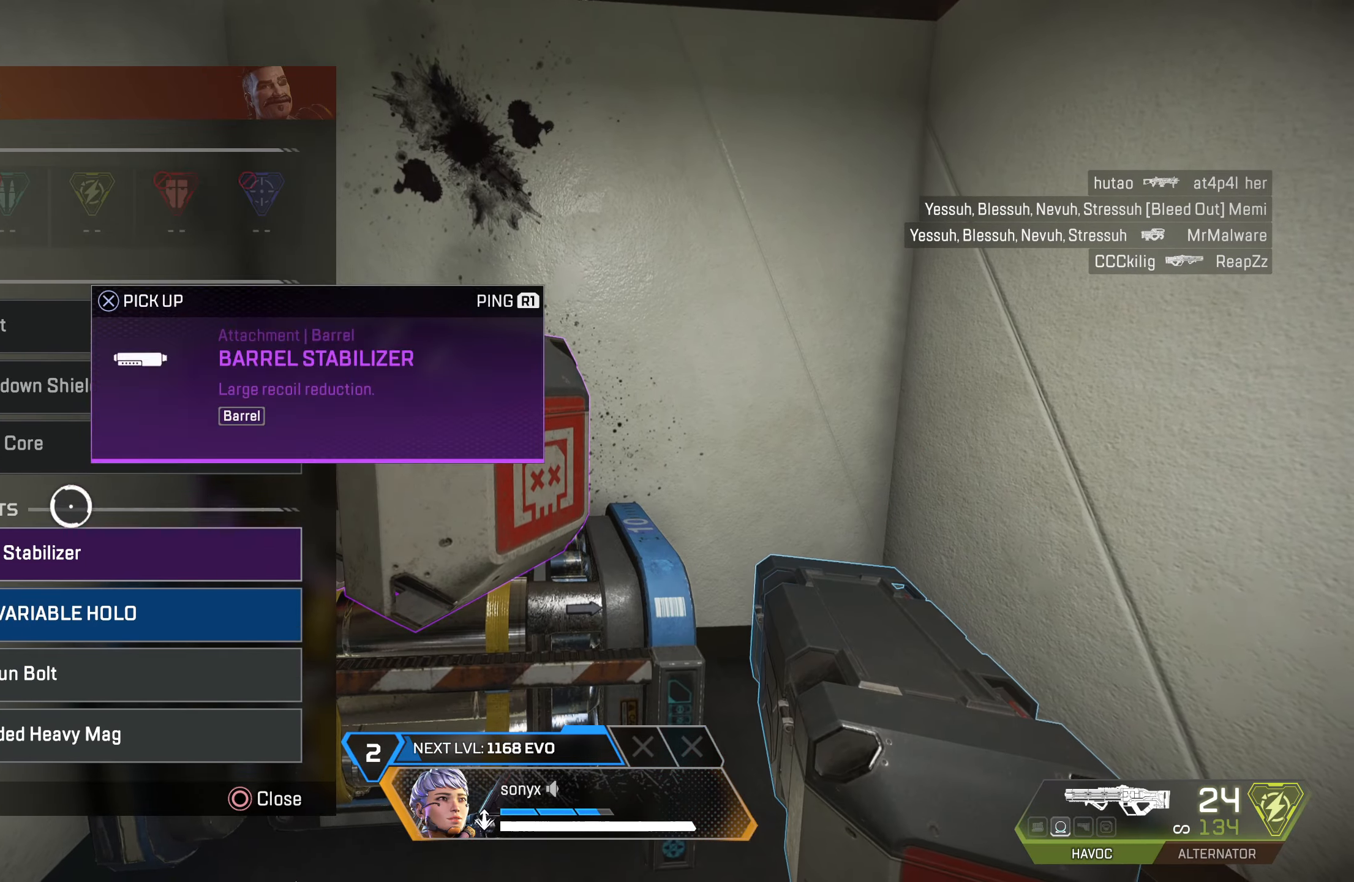
{"buttons": [], "left_stick": "center", "right_stick": "center", "events": [[67, "right_stick", "up-right"], [217, "left_stick", "up"], [400, "right_stick", "center"], [433, "left_stick", "center"]]}
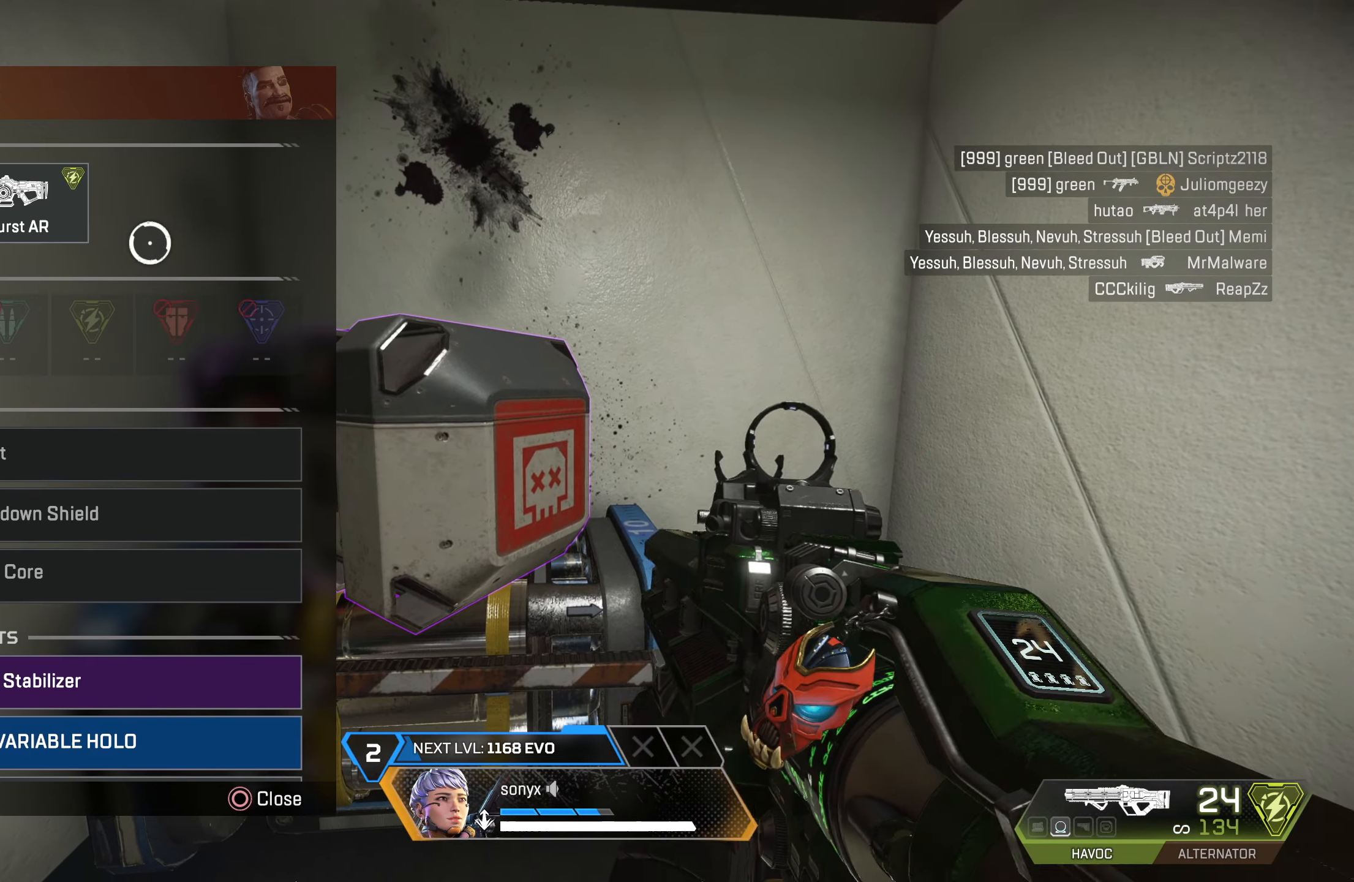
{"buttons": ["CROSS"], "left_stick": "center", "right_stick": "center", "events": [[67, "left_stick", "left"], [200, "CROSS", "down"], [217, "left_stick", "center"]]}
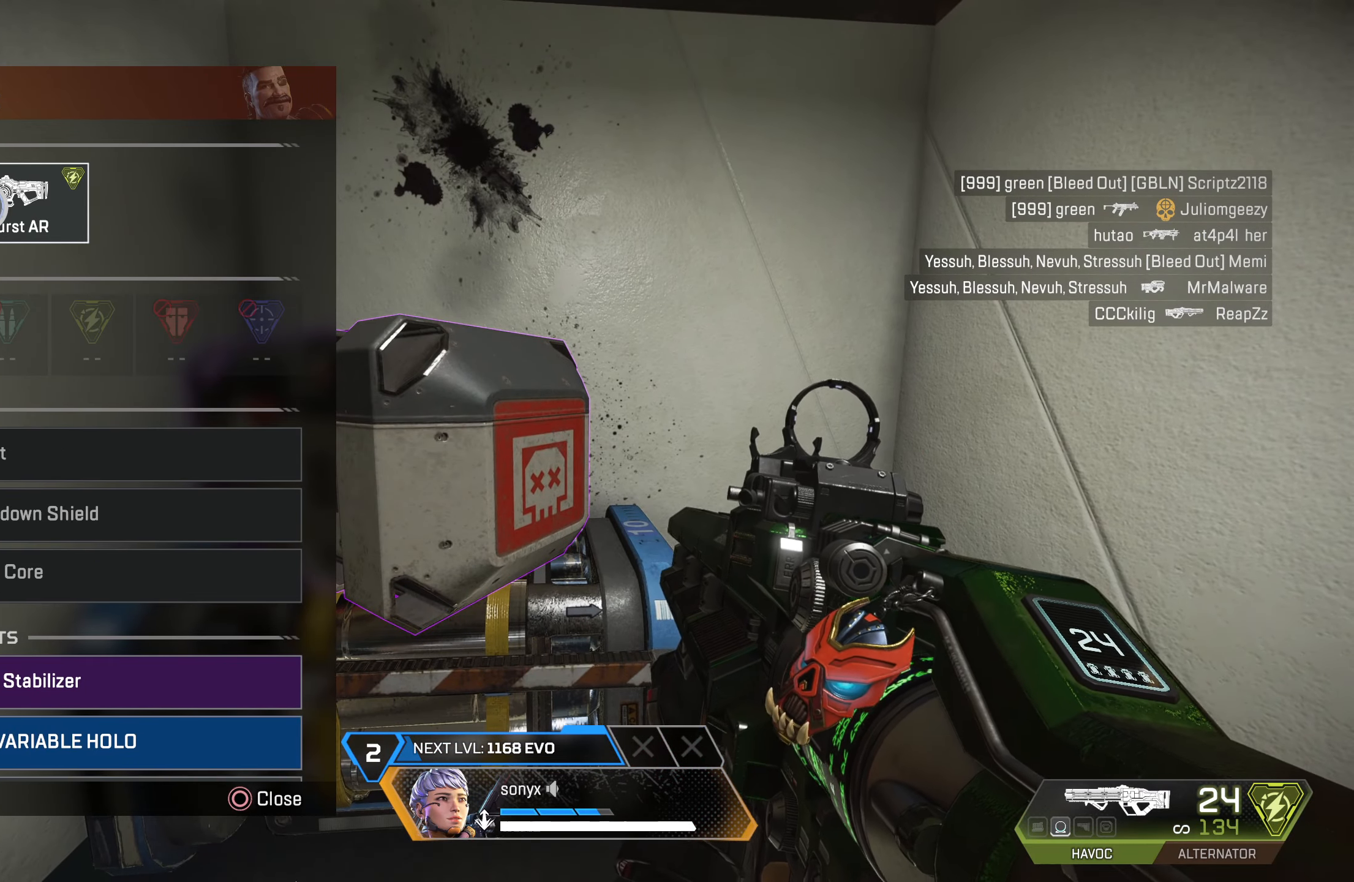
{"buttons": [], "left_stick": "down-right", "right_stick": "down", "events": [[200, "CROSS", "up"], [267, "left_stick", "down-right"], [267, "right_stick", "down"]]}
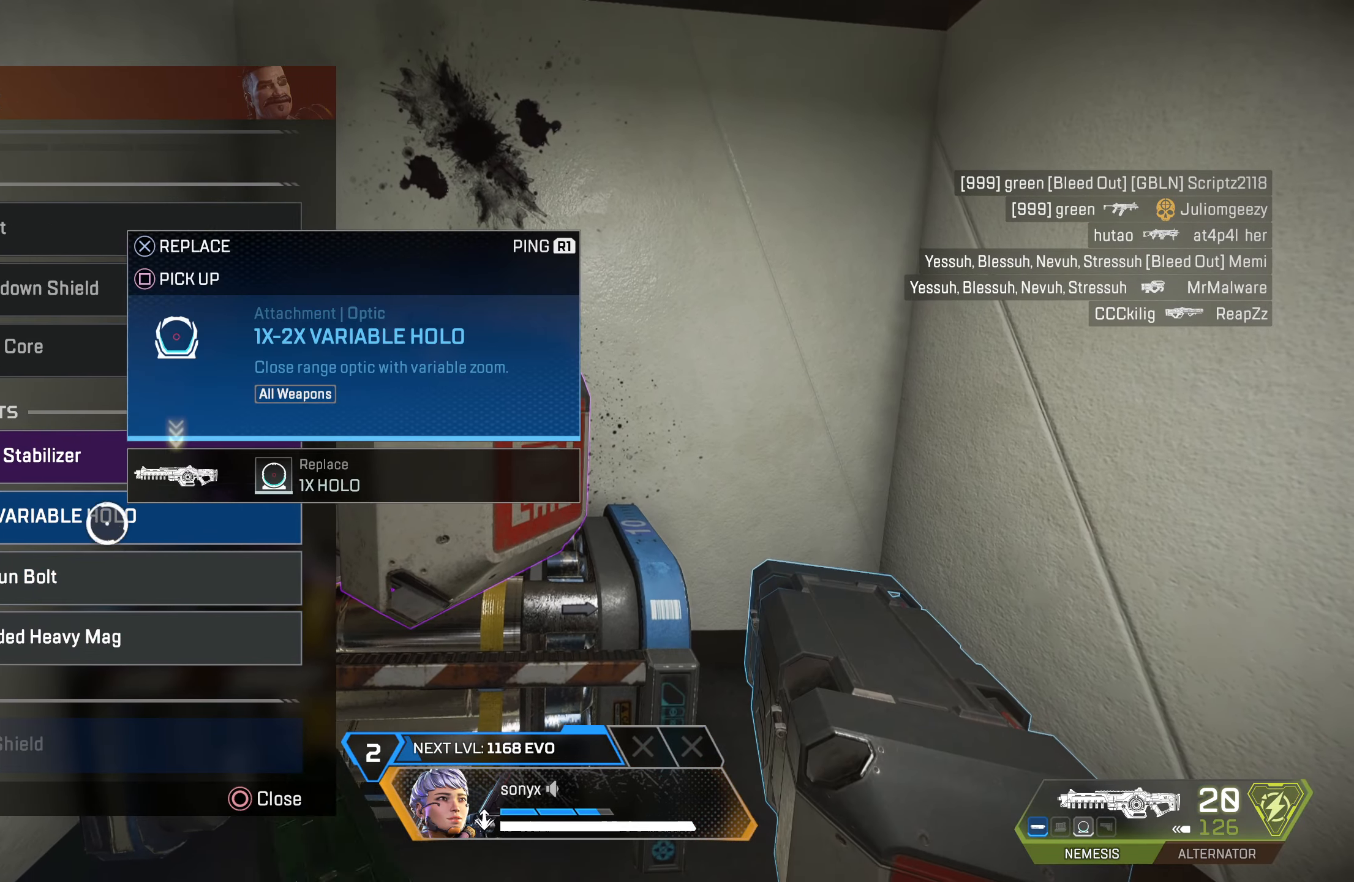
{"buttons": [], "left_stick": "center", "right_stick": "center", "events": [[17, "left_stick", "center"], [17, "right_stick", "center"], [133, "left_stick", "up"], [233, "left_stick", "center"], [350, "CROSS", "down"], [450, "CROSS", "up"]]}
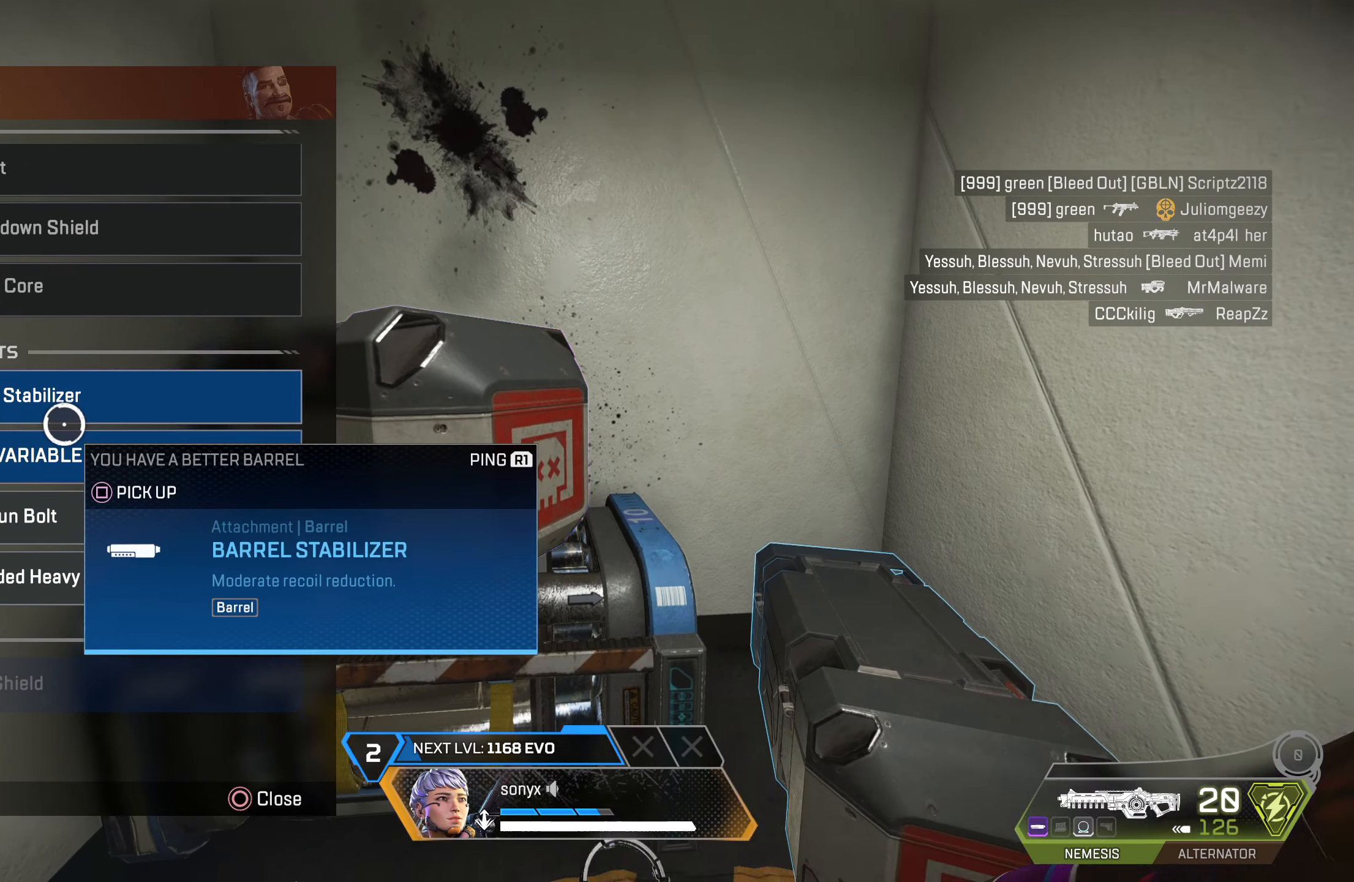
{"buttons": ["CROSS"], "left_stick": "center", "right_stick": "center", "events": [[67, "CROSS", "down"], [150, "CROSS", "up"], [350, "left_stick", "down"], [417, "left_stick", "center"], [483, "CROSS", "down"]]}
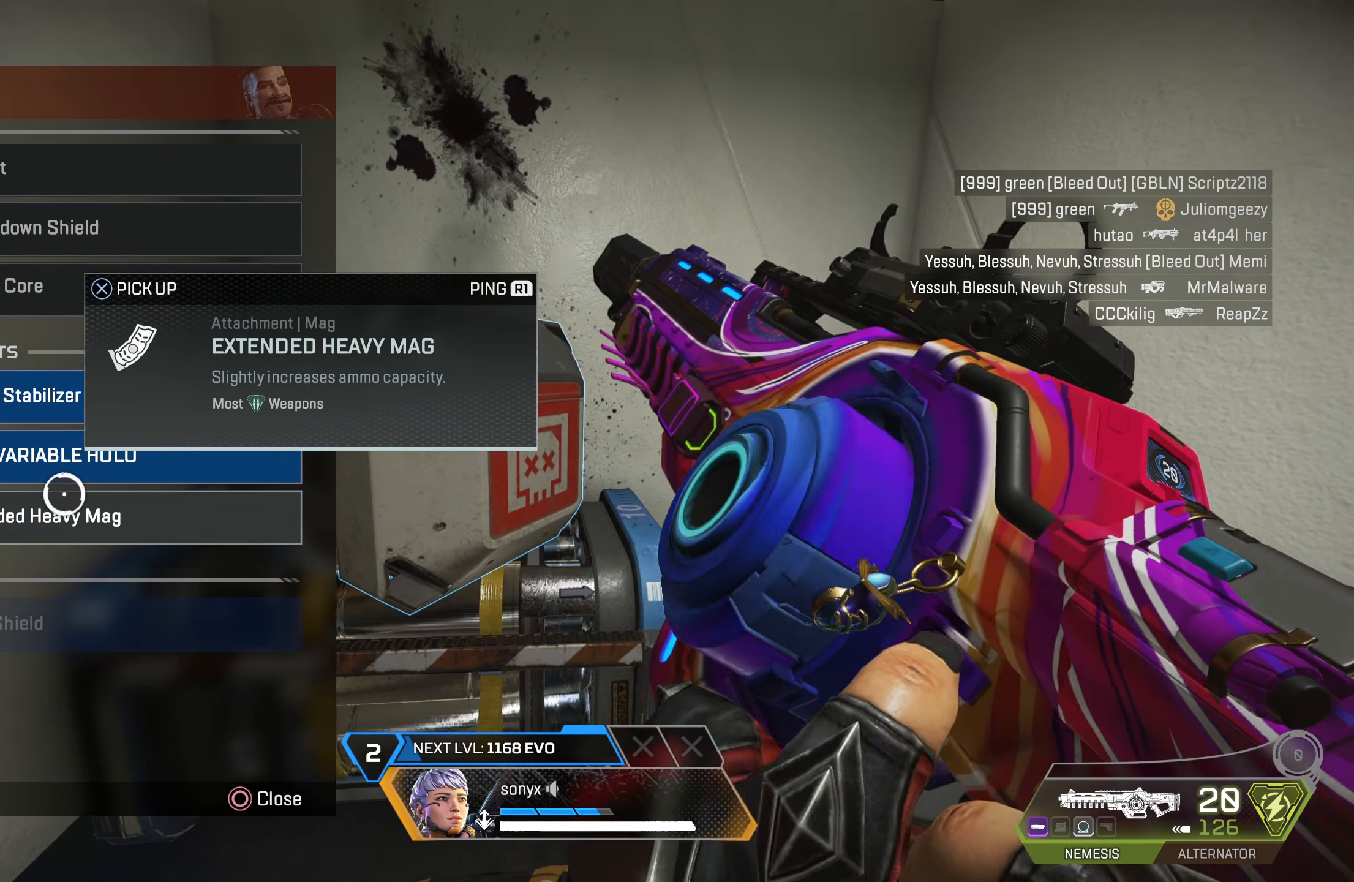
{"buttons": [], "left_stick": "center", "right_stick": "center", "events": [[83, "CROSS", "up"], [200, "left_stick", "up"], [267, "left_stick", "center"], [383, "CROSS", "down"], [450, "CROSS", "up"]]}
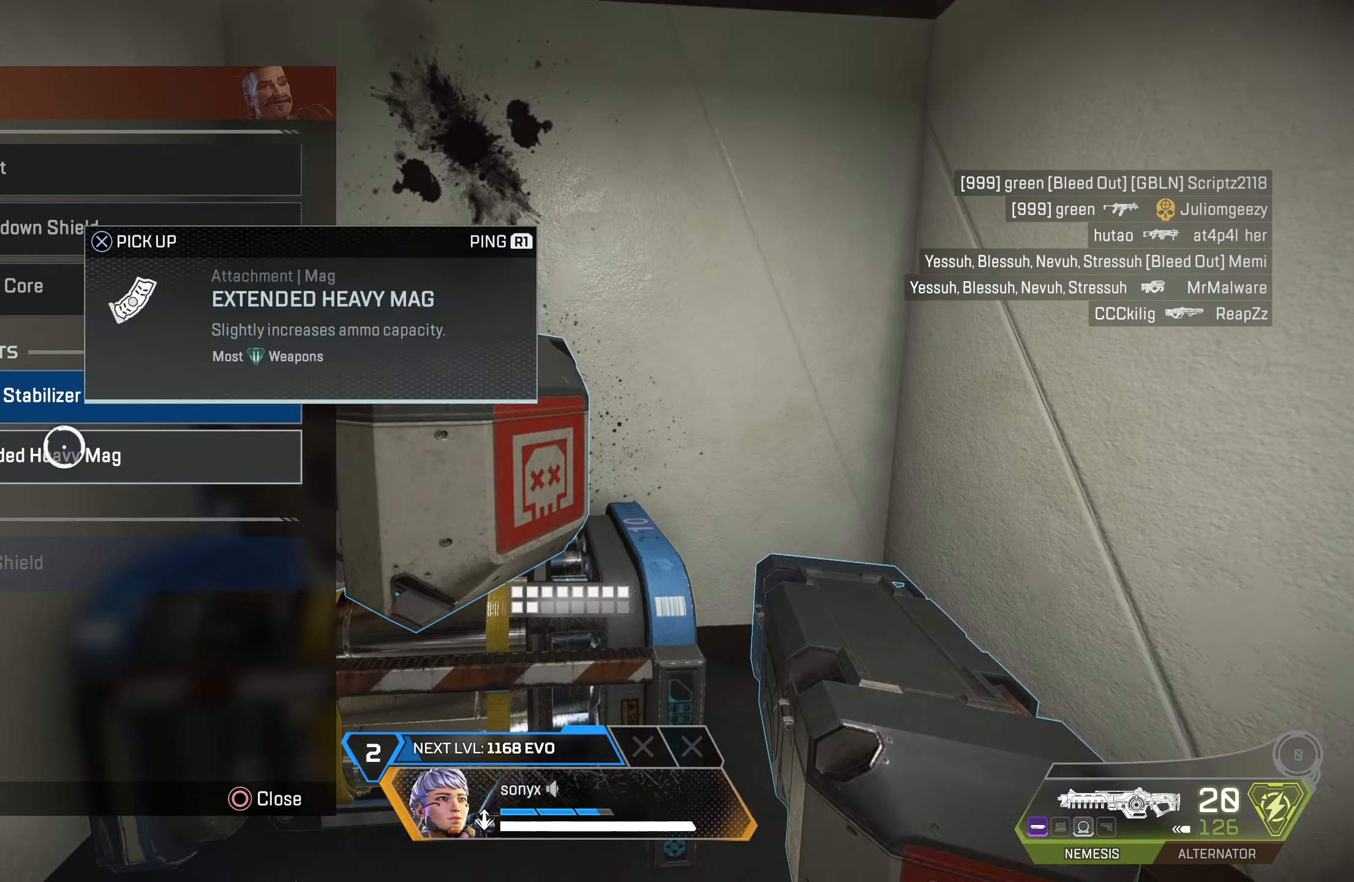
{"buttons": ["SQUARE"], "left_stick": "center", "right_stick": "center", "events": [[33, "CIRCLE", "down"], [67, "left_stick", "down-right"], [133, "CIRCLE", "up"], [133, "L3", "down"], [200, "right_stick", "down"], [267, "L3", "up"], [350, "right_stick", "center"], [367, "left_stick", "center"], [383, "SQUARE", "down"]]}
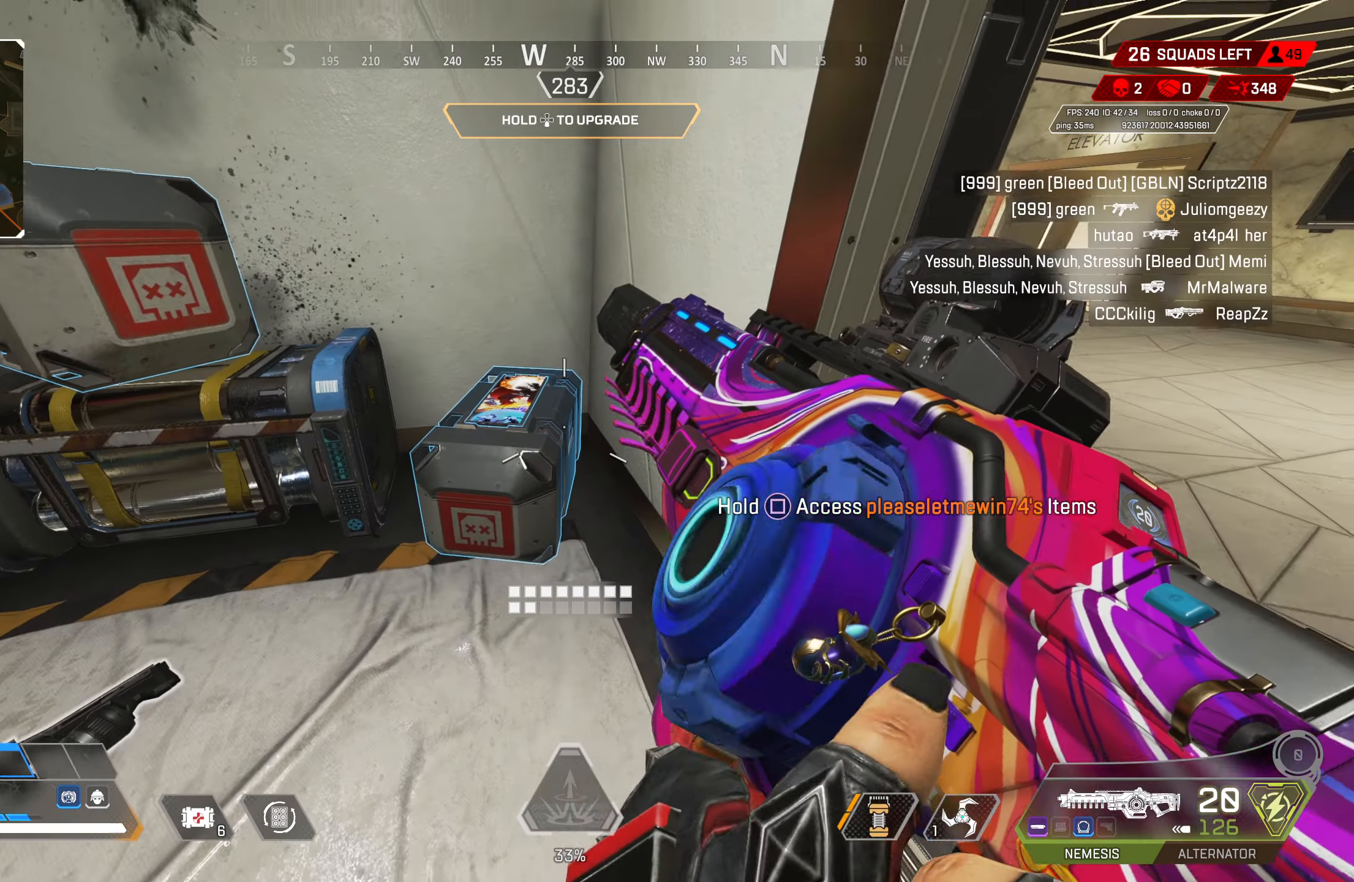
{"buttons": ["SQUARE"], "left_stick": "center", "right_stick": "center", "events": []}
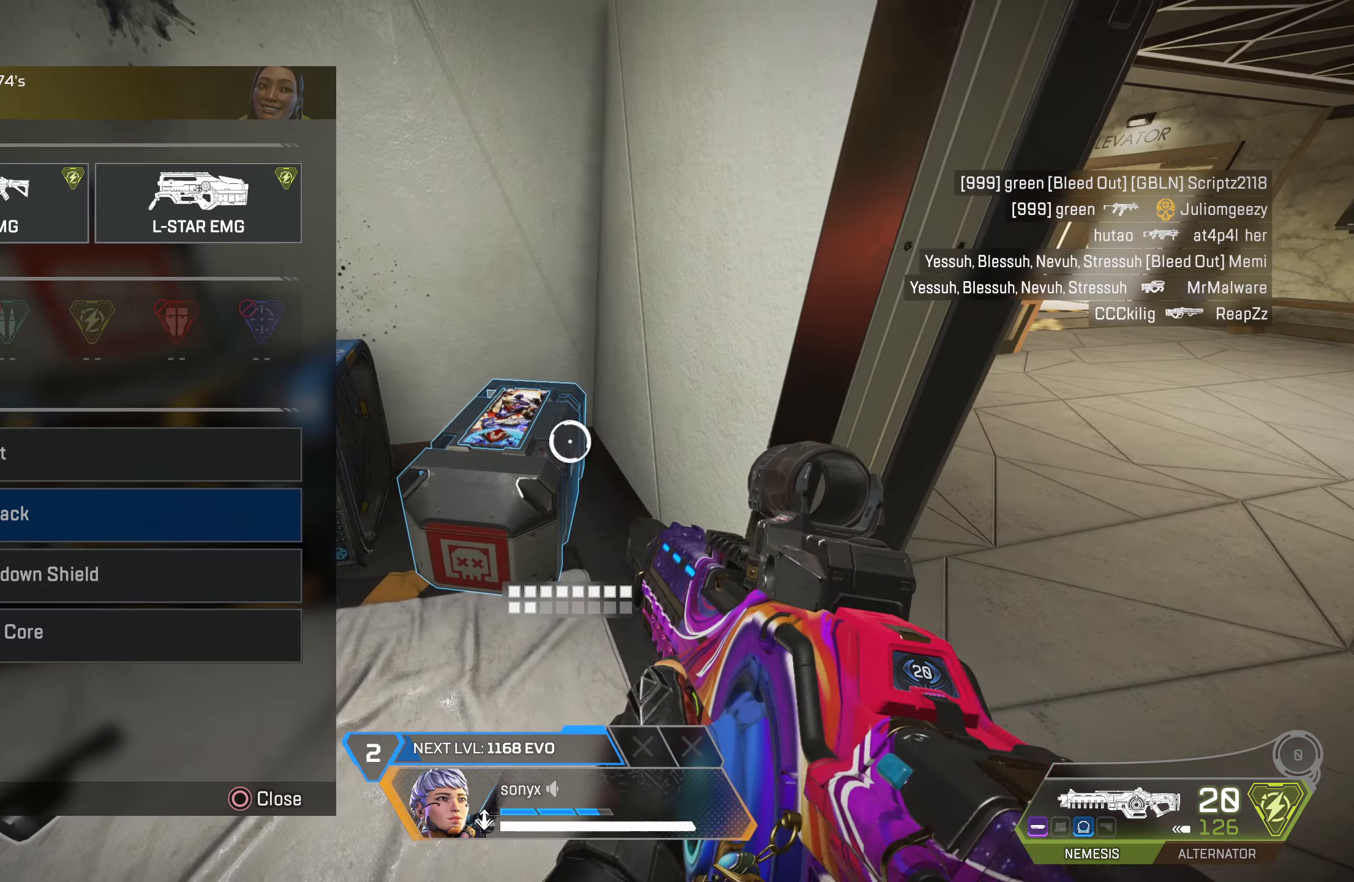
{"buttons": [], "left_stick": "center", "right_stick": "down", "events": [[33, "SQUARE", "up"], [33, "left_stick", "up-left"], [133, "TRIANGLE", "down"], [133, "left_stick", "center"], [250, "TRIANGLE", "up"], [317, "left_stick", "down-right"], [383, "right_stick", "down"], [483, "left_stick", "center"]]}
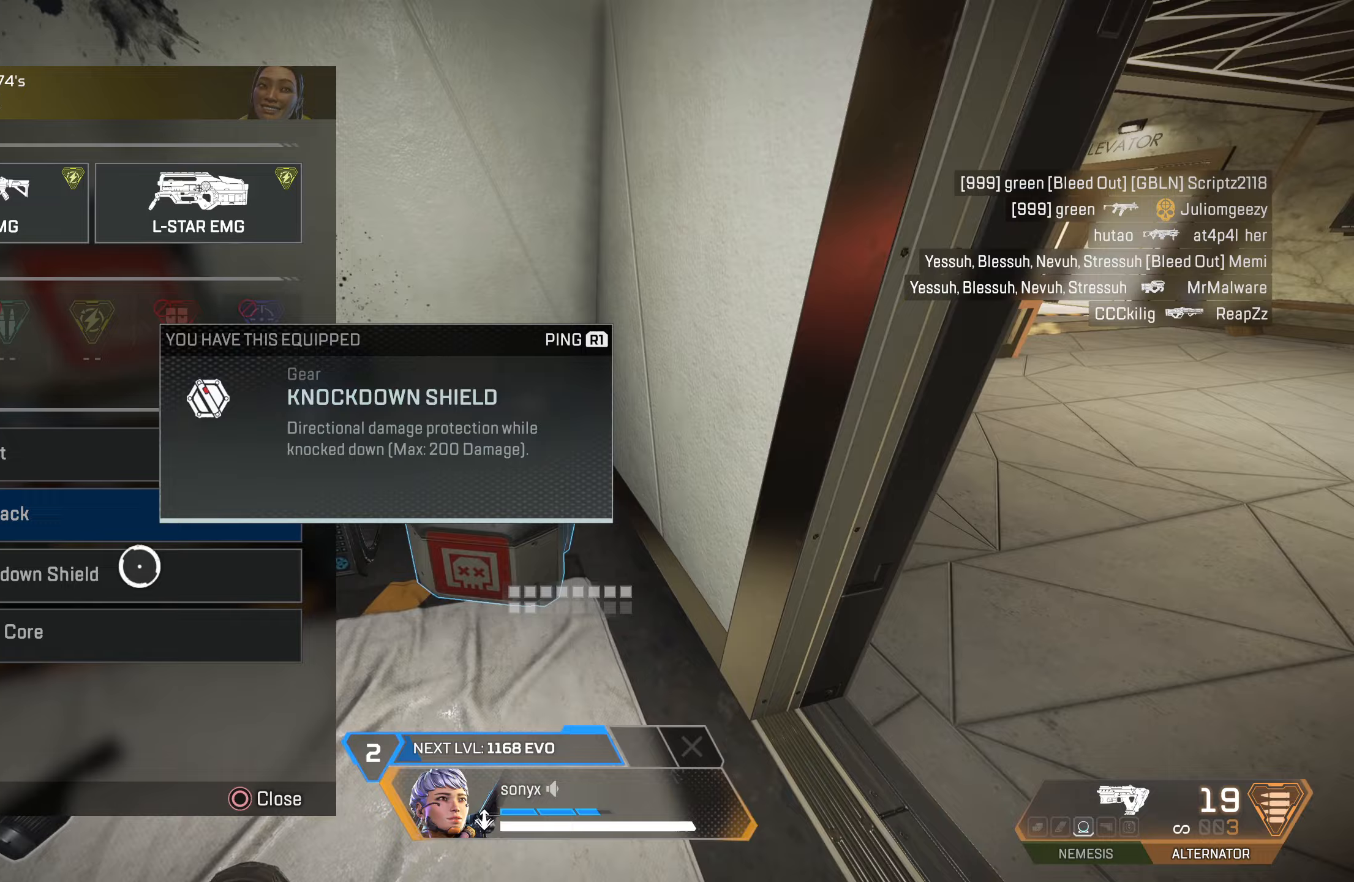
{"buttons": [], "left_stick": "right", "right_stick": "left", "events": [[50, "right_stick", "center"], [150, "CIRCLE", "down"], [150, "left_stick", "right"], [200, "CIRCLE", "up"], [200, "left_stick", "up-right"], [333, "right_stick", "right"], [433, "right_stick", "left"], [500, "left_stick", "right"]]}
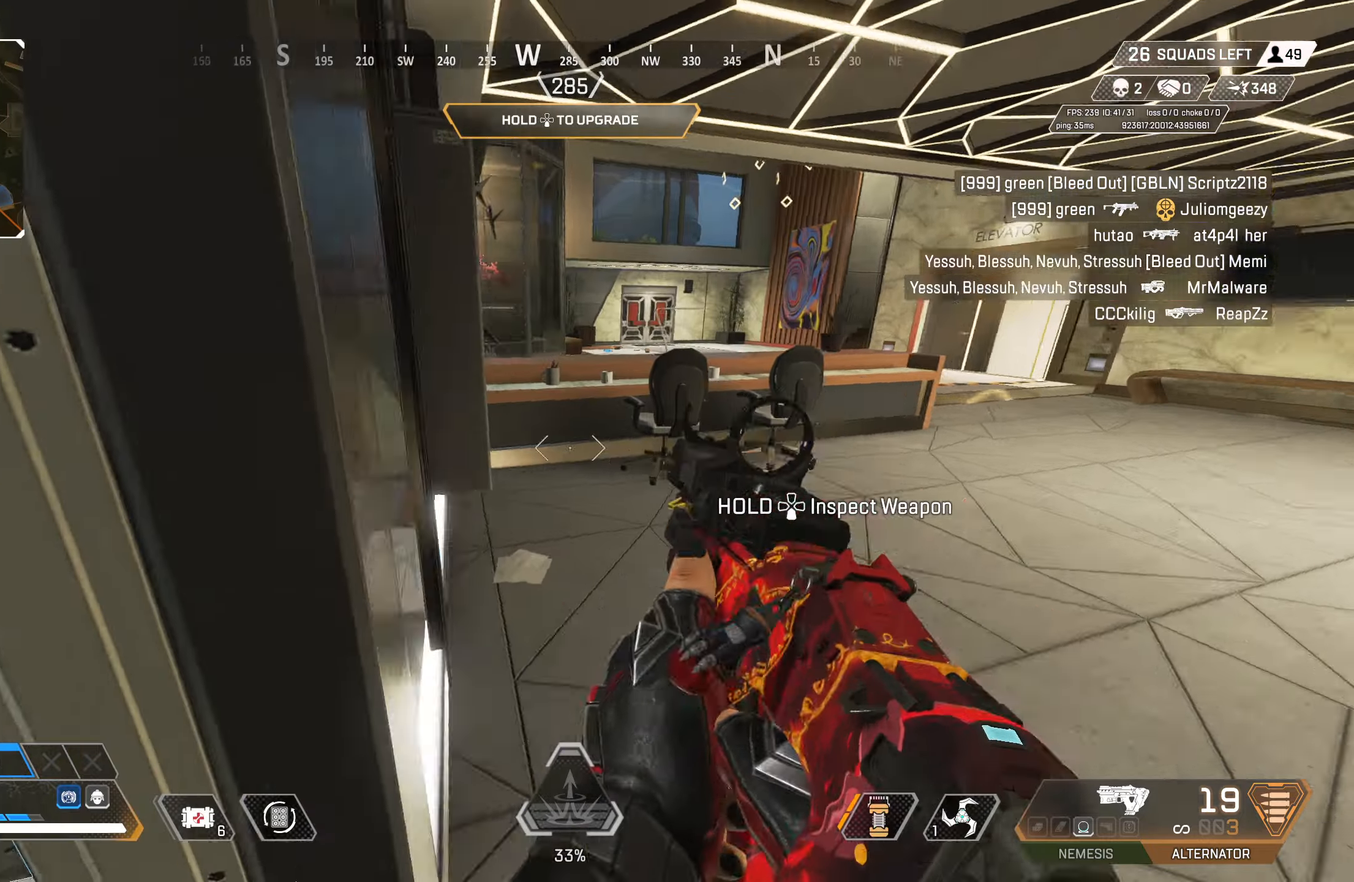
{"buttons": ["L2"], "left_stick": "down", "right_stick": "right", "events": [[17, "left_stick", "down-right"], [117, "left_stick", "down-left"], [233, "right_stick", "up-left"], [300, "L2", "down"], [300, "left_stick", "down"], [350, "right_stick", "center"], [467, "right_stick", "right"]]}
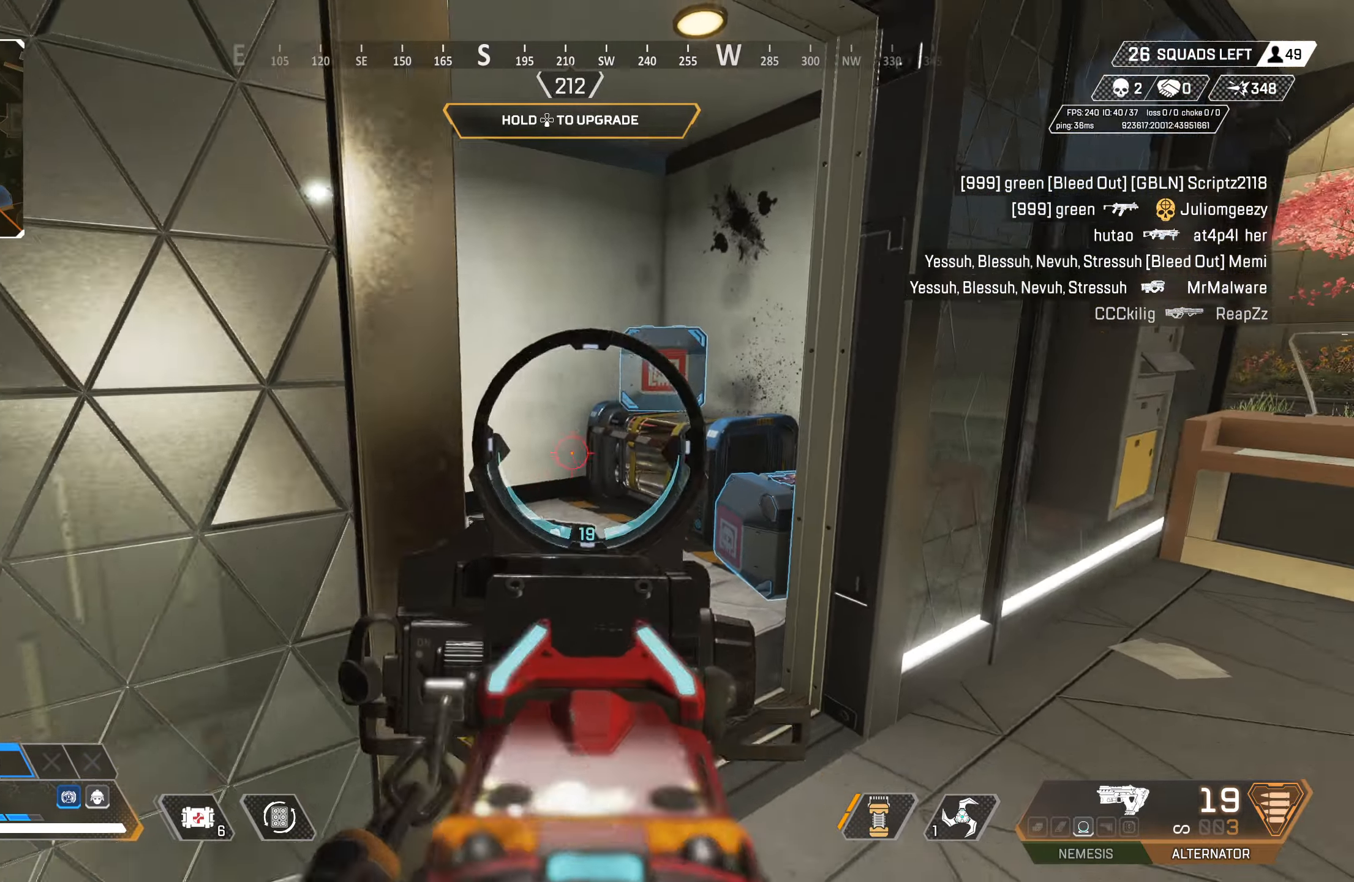
{"buttons": [], "left_stick": "up", "right_stick": "right", "events": [[33, "L2", "up"], [133, "right_stick", "center"], [150, "left_stick", "center"], [283, "left_stick", "up-right"], [383, "right_stick", "right"], [433, "left_stick", "up"]]}